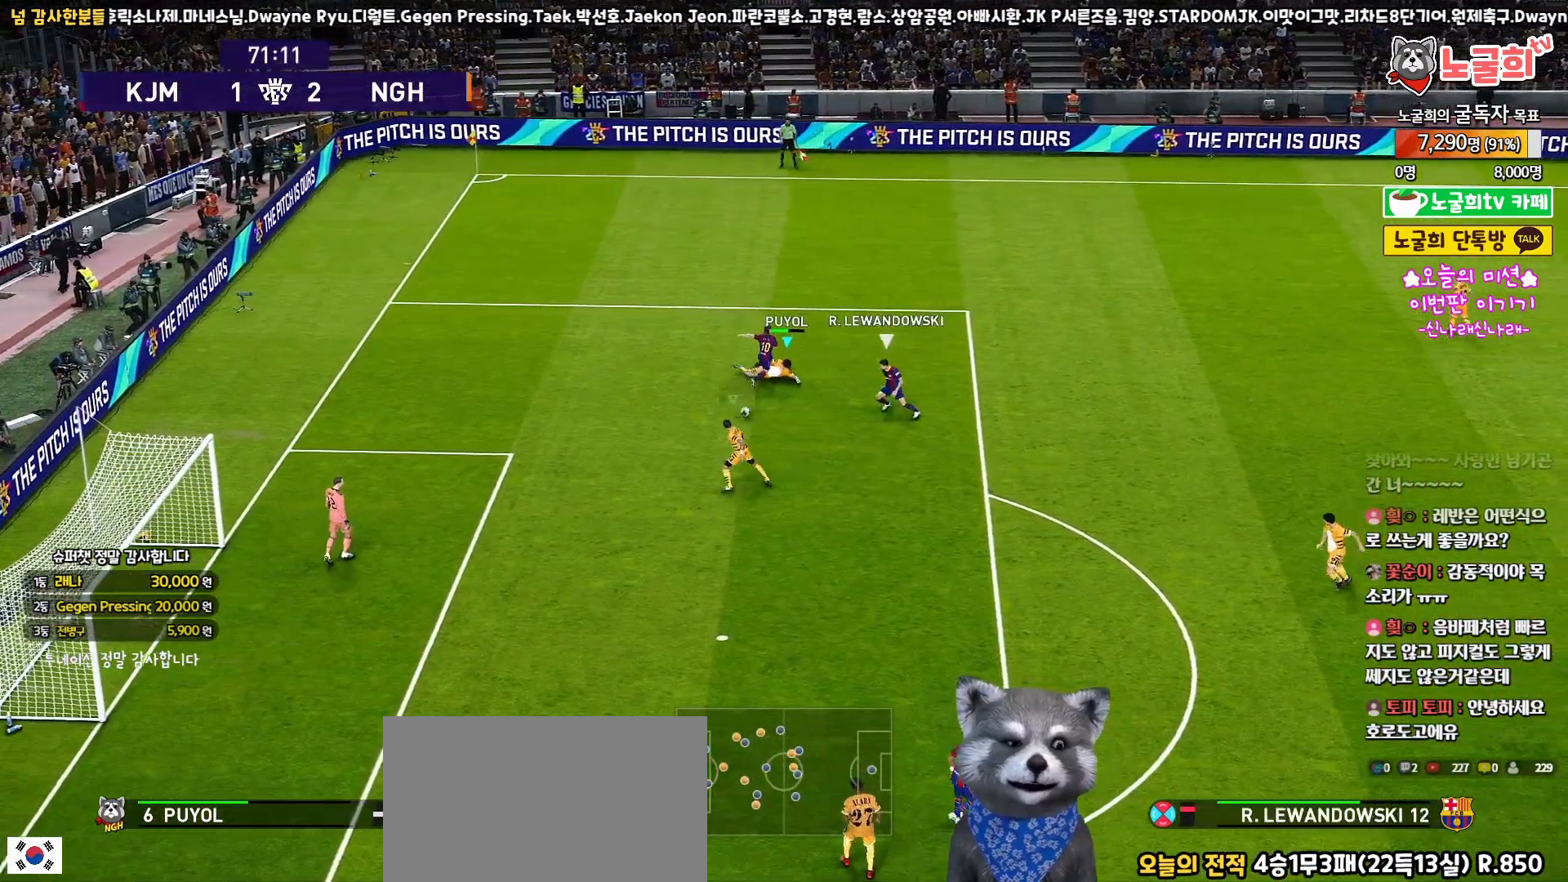
Gameplay with a controller (PlayStation layout); each line is a JSON object with the inputs held at the frame after it. "events" lists button and stick changes between this image and that frame as [ms after this image, input, new state], when the widget could be followed in between. Not read: R1.
{"buttons": ["L3"], "left_stick": "down-right", "right_stick": "center", "events": [[17, "L1", "down"], [167, "L1", "up"], [283, "CROSS", "down"], [450, "CROSS", "up"]]}
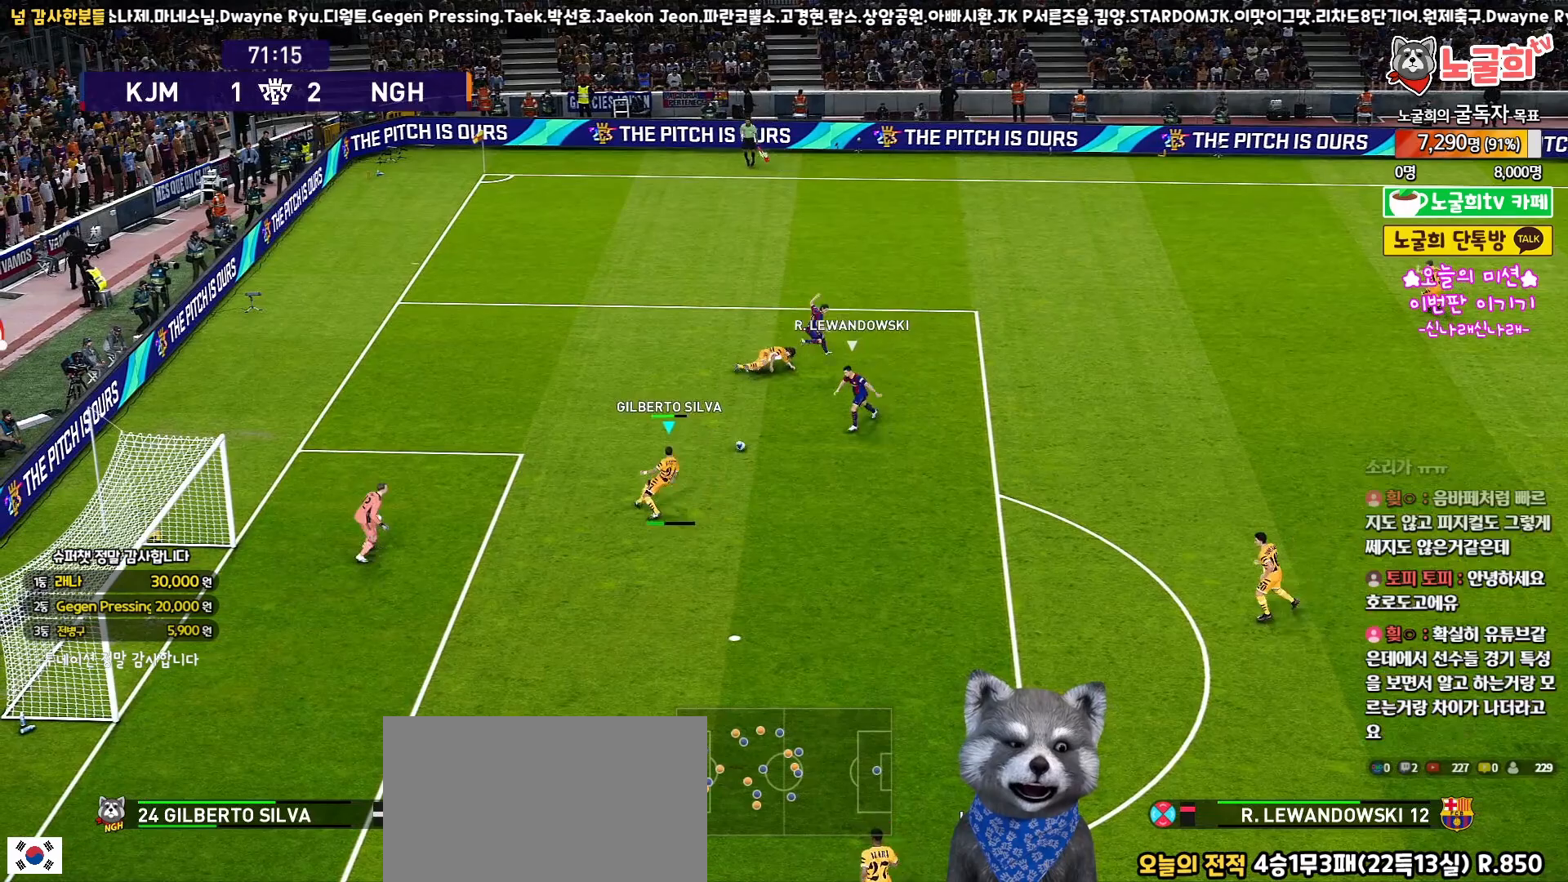
{"buttons": ["L3"], "left_stick": "down-right", "right_stick": "center", "events": []}
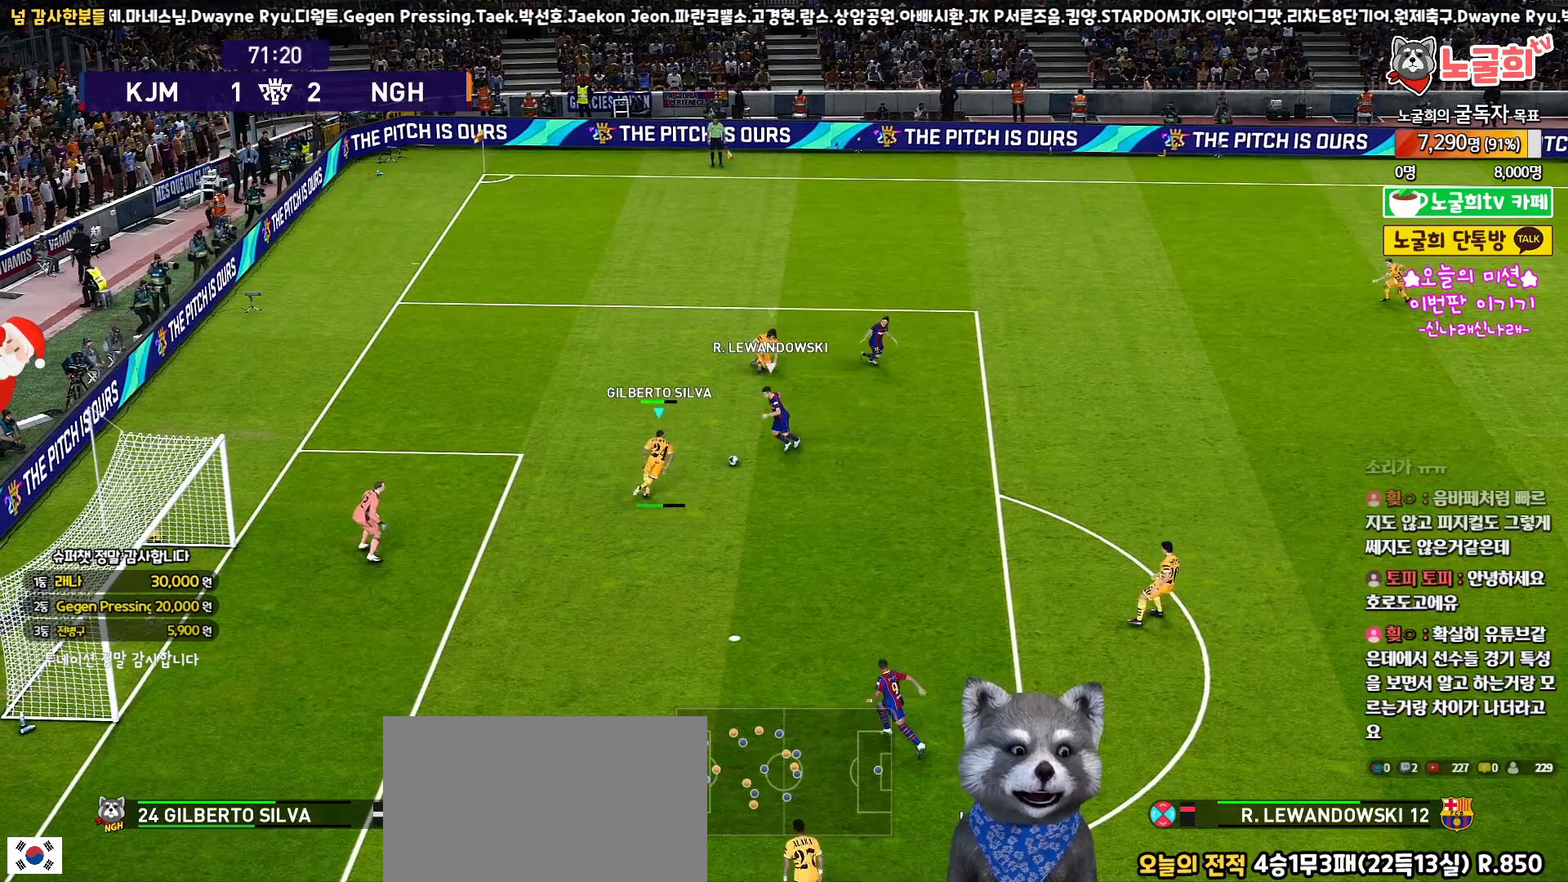
{"buttons": ["L3"], "left_stick": "down-right", "right_stick": "center", "events": []}
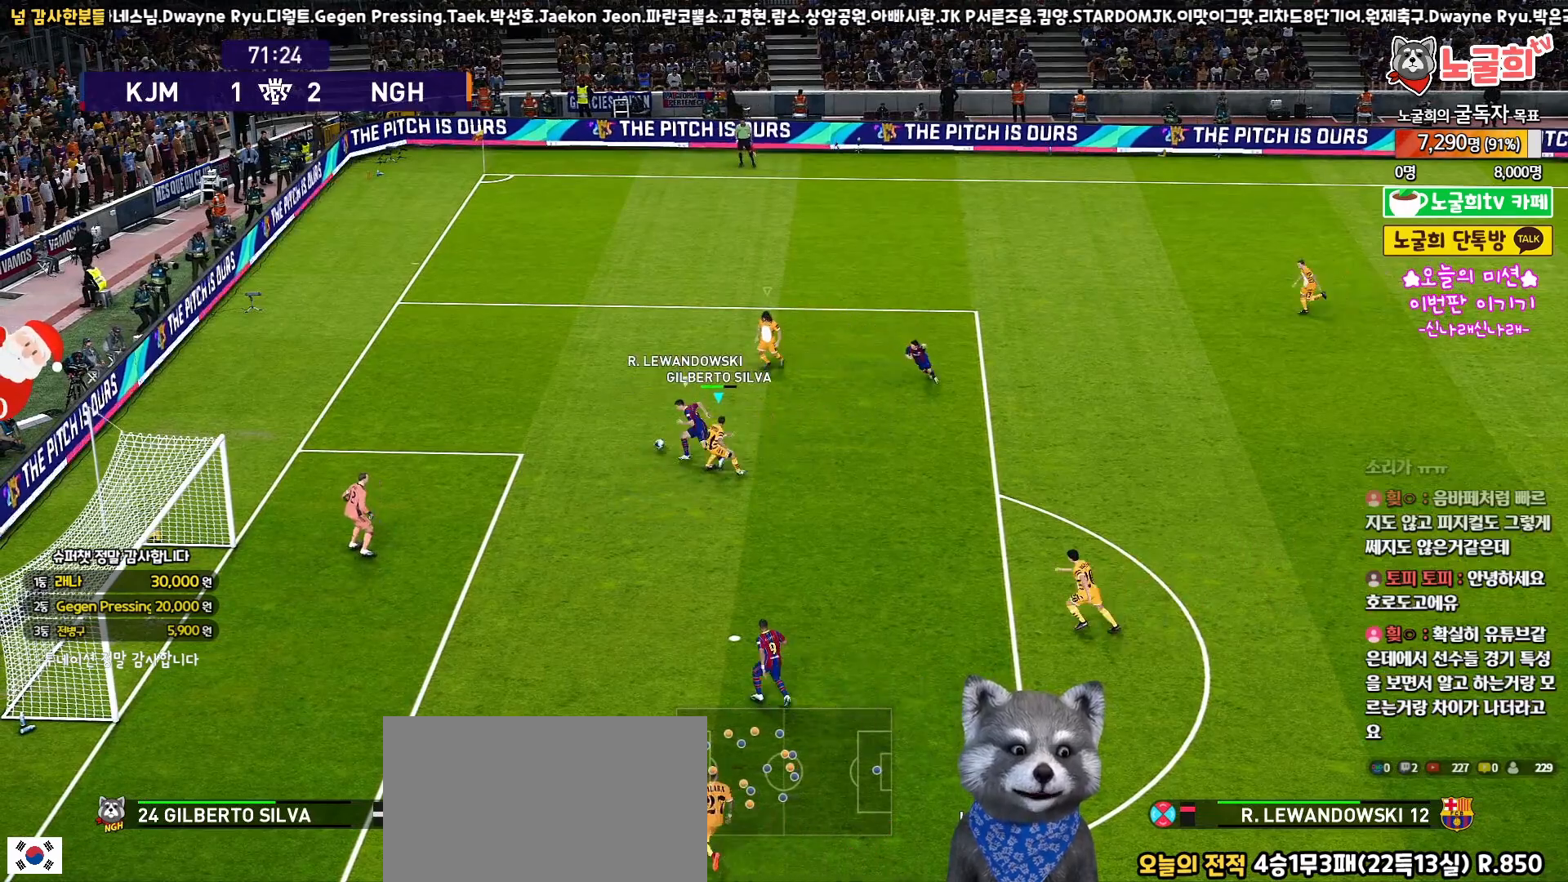
{"buttons": ["R2", "L3"], "left_stick": "down-left", "right_stick": "center", "events": [[67, "L3", "up"], [100, "left_stick", "down-left"], [117, "L1", "down"], [167, "L3", "down"], [200, "R3", "down"], [200, "right_stick", "left"], [283, "R3", "up"], [300, "right_stick", "center"], [350, "L1", "up"], [383, "R2", "down"]]}
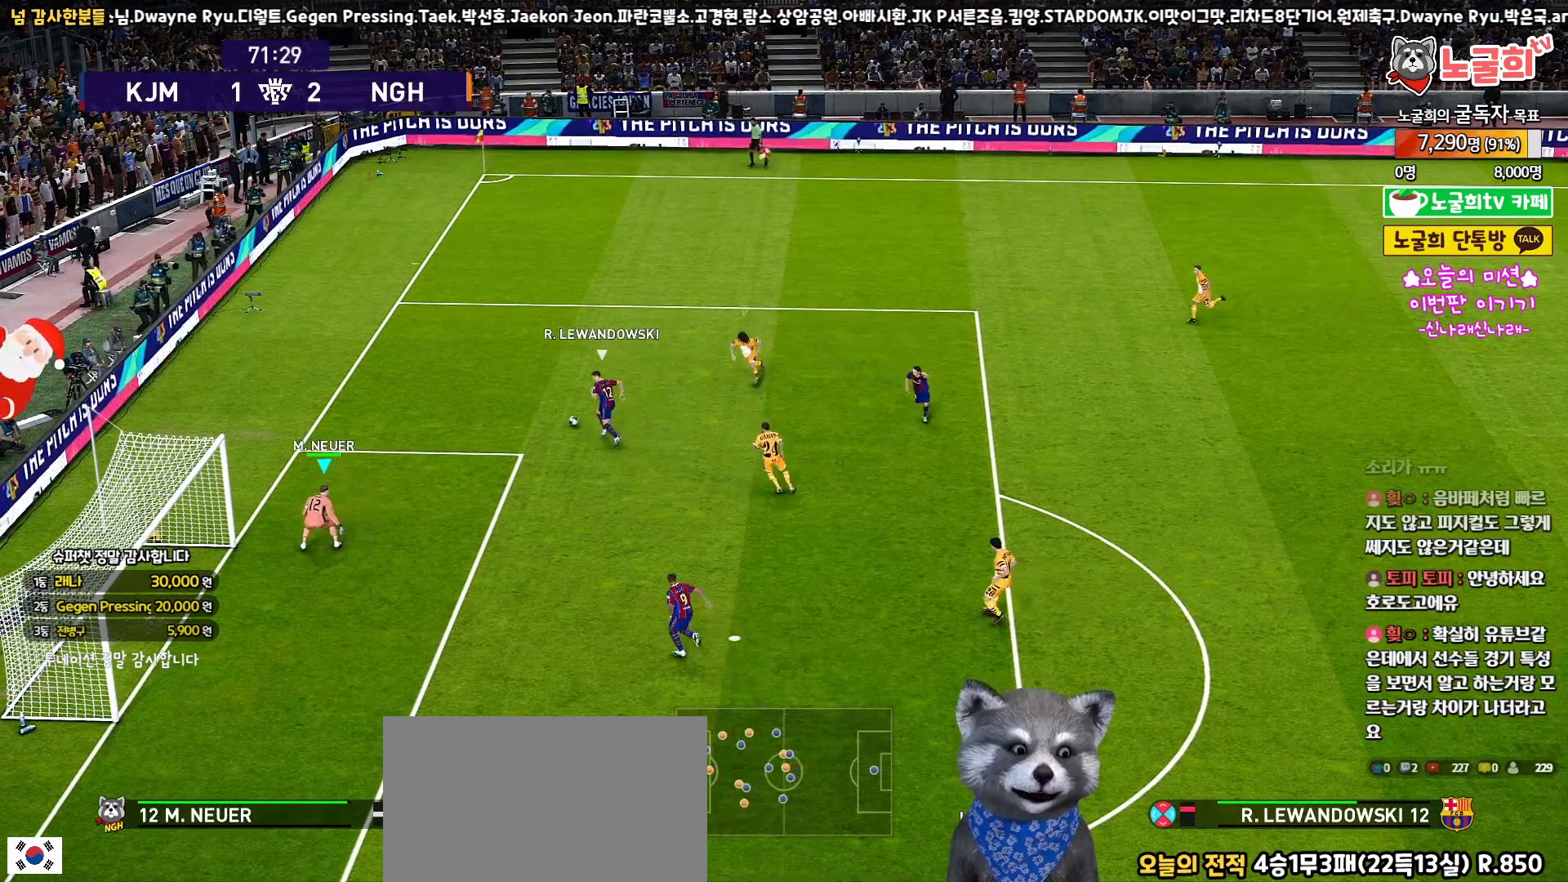
{"buttons": ["SQUARE", "R2", "L3"], "left_stick": "down", "right_stick": "center", "events": [[183, "SQUARE", "down"], [350, "left_stick", "down"]]}
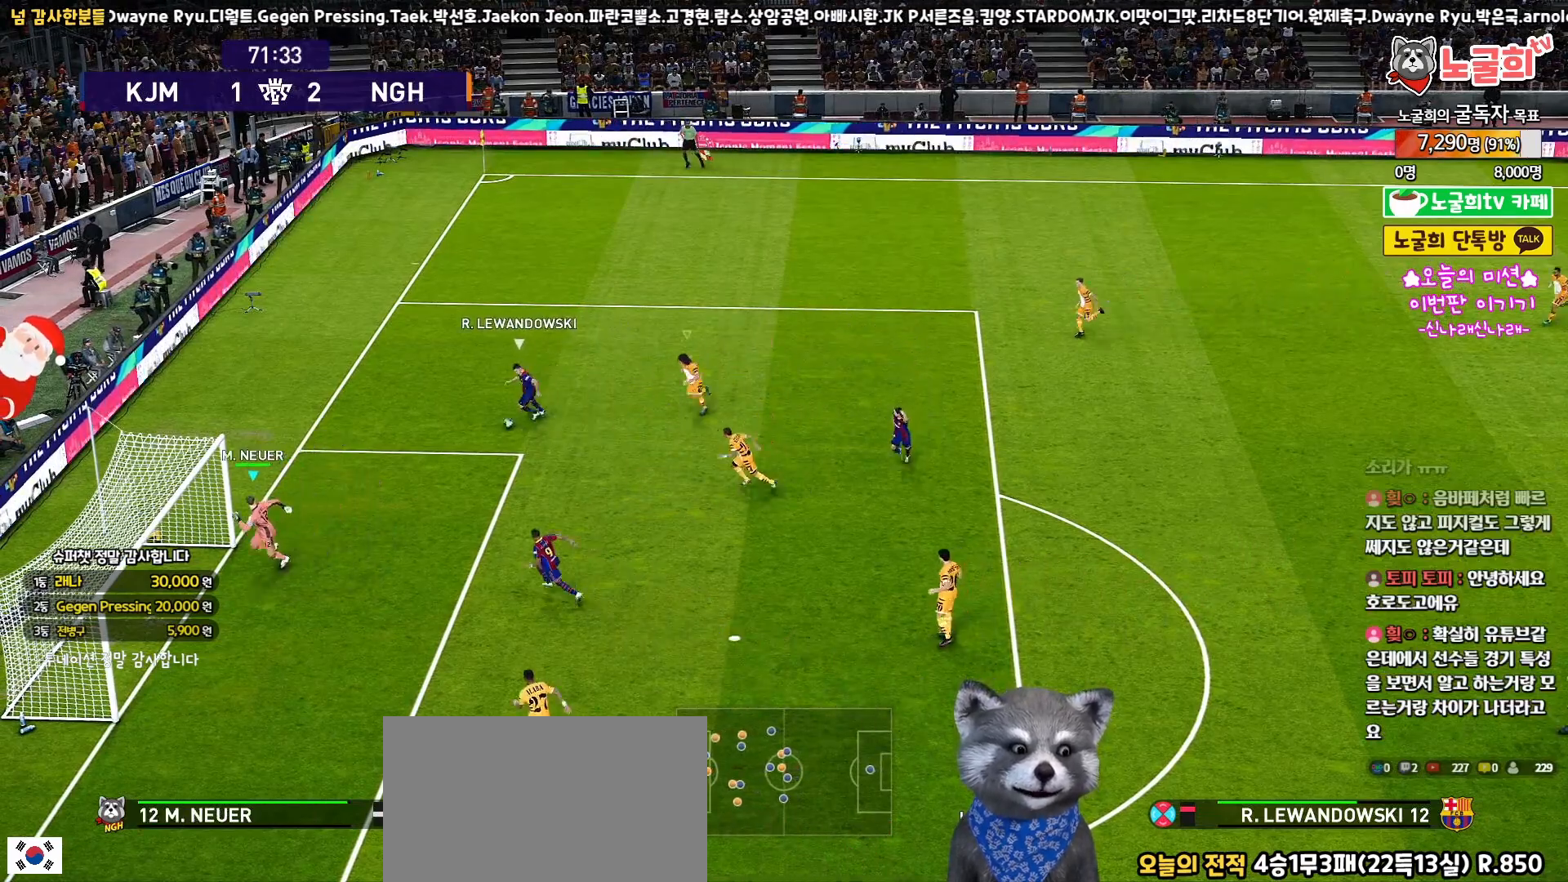
{"buttons": ["SQUARE", "R2"], "left_stick": "center", "right_stick": "center", "events": [[200, "L3", "up"], [433, "left_stick", "center"]]}
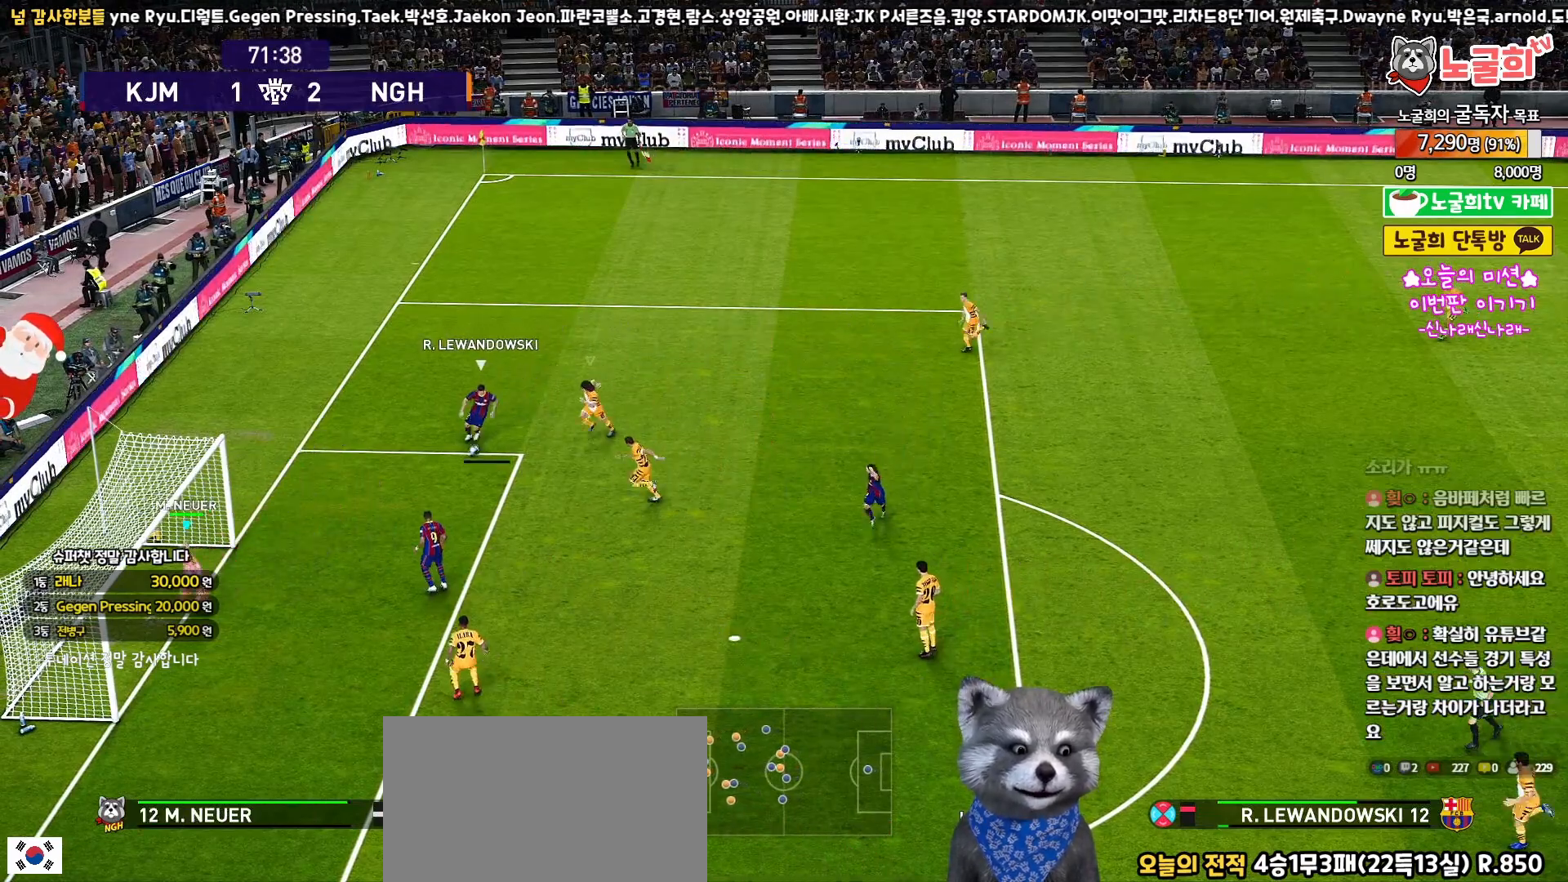
{"buttons": ["CROSS", "SQUARE", "L1", "R2", "L3"], "left_stick": "up-right", "right_stick": "center", "events": [[17, "left_stick", "up-right"], [33, "L3", "down"], [483, "CROSS", "down"], [500, "L1", "down"]]}
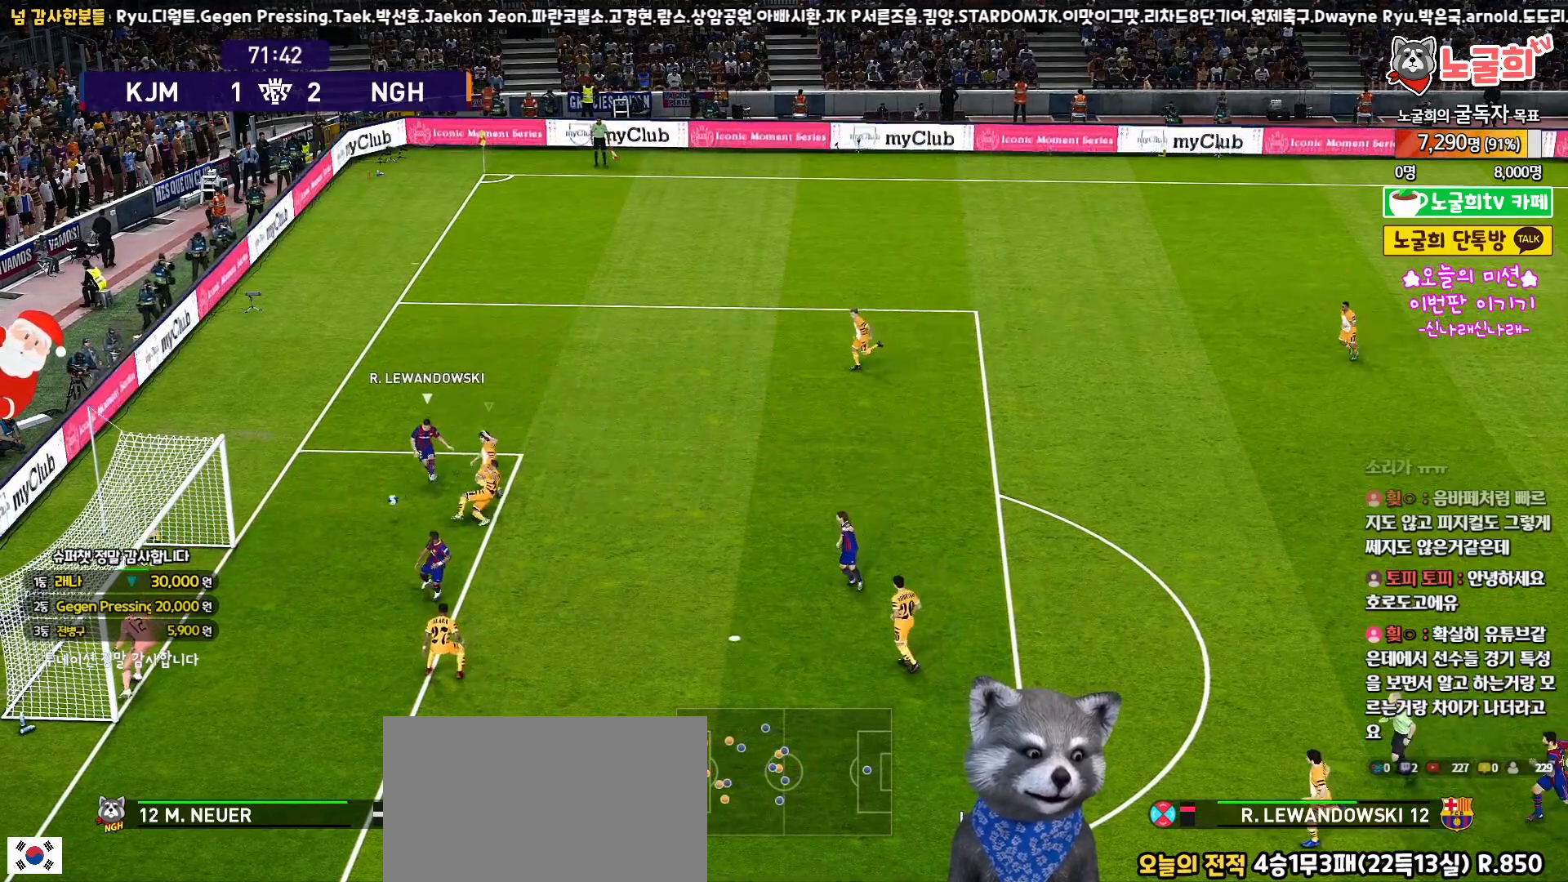
{"buttons": ["CROSS", "SQUARE", "R2", "L3"], "left_stick": "down-right", "right_stick": "center", "events": [[133, "L1", "up"], [183, "left_stick", "right"], [250, "L1", "down"], [350, "left_stick", "down-right"], [433, "L1", "up"]]}
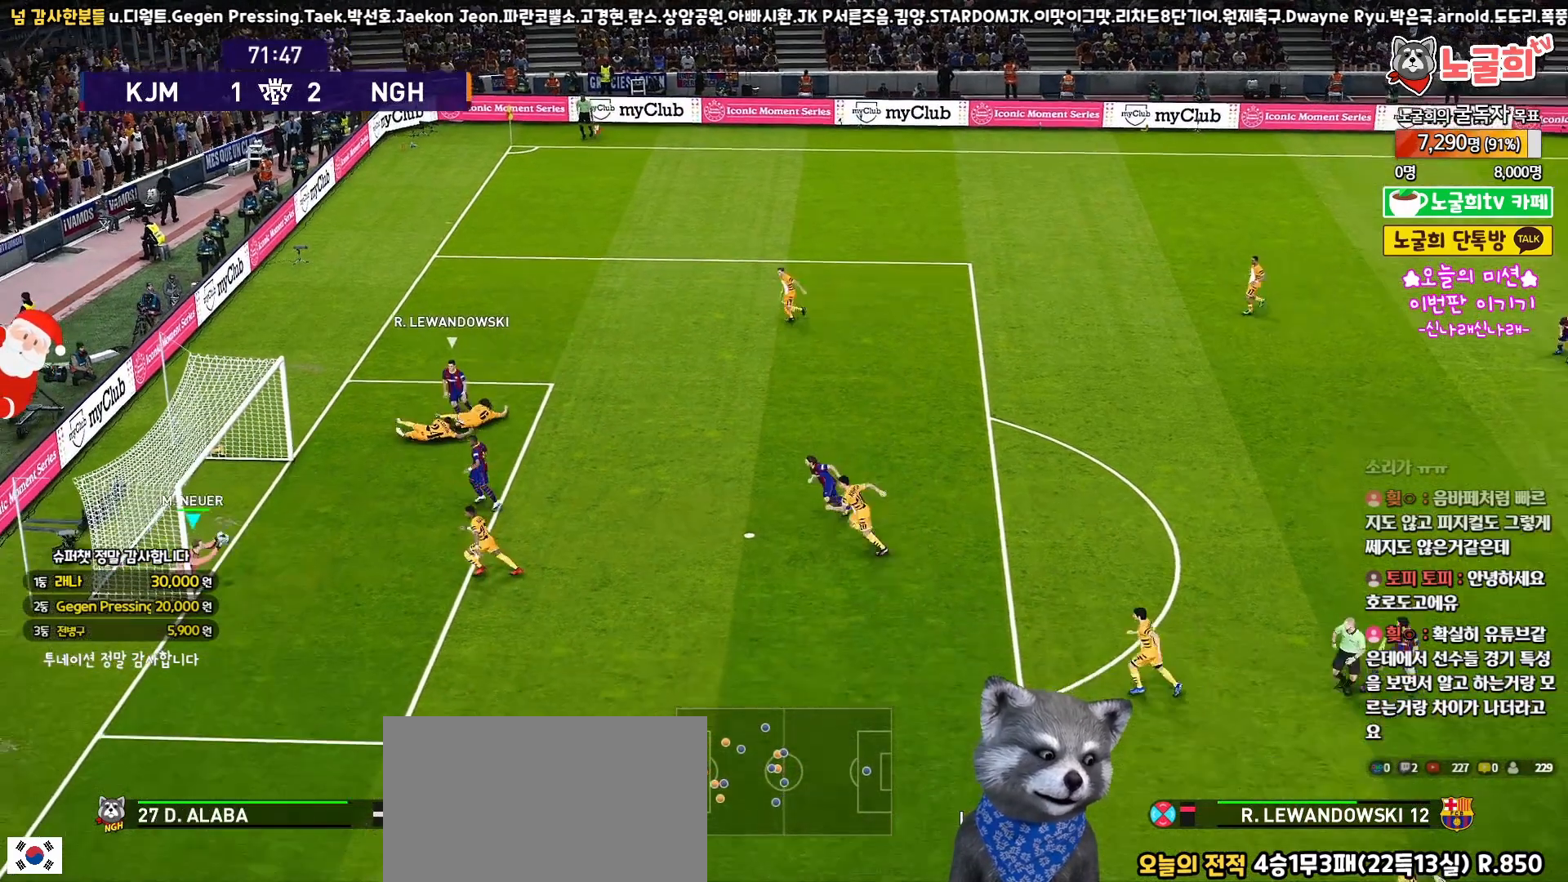
{"buttons": [], "left_stick": "down-right", "right_stick": "center", "events": [[300, "L3", "up"], [383, "R2", "up"], [417, "CROSS", "up"], [417, "SQUARE", "up"]]}
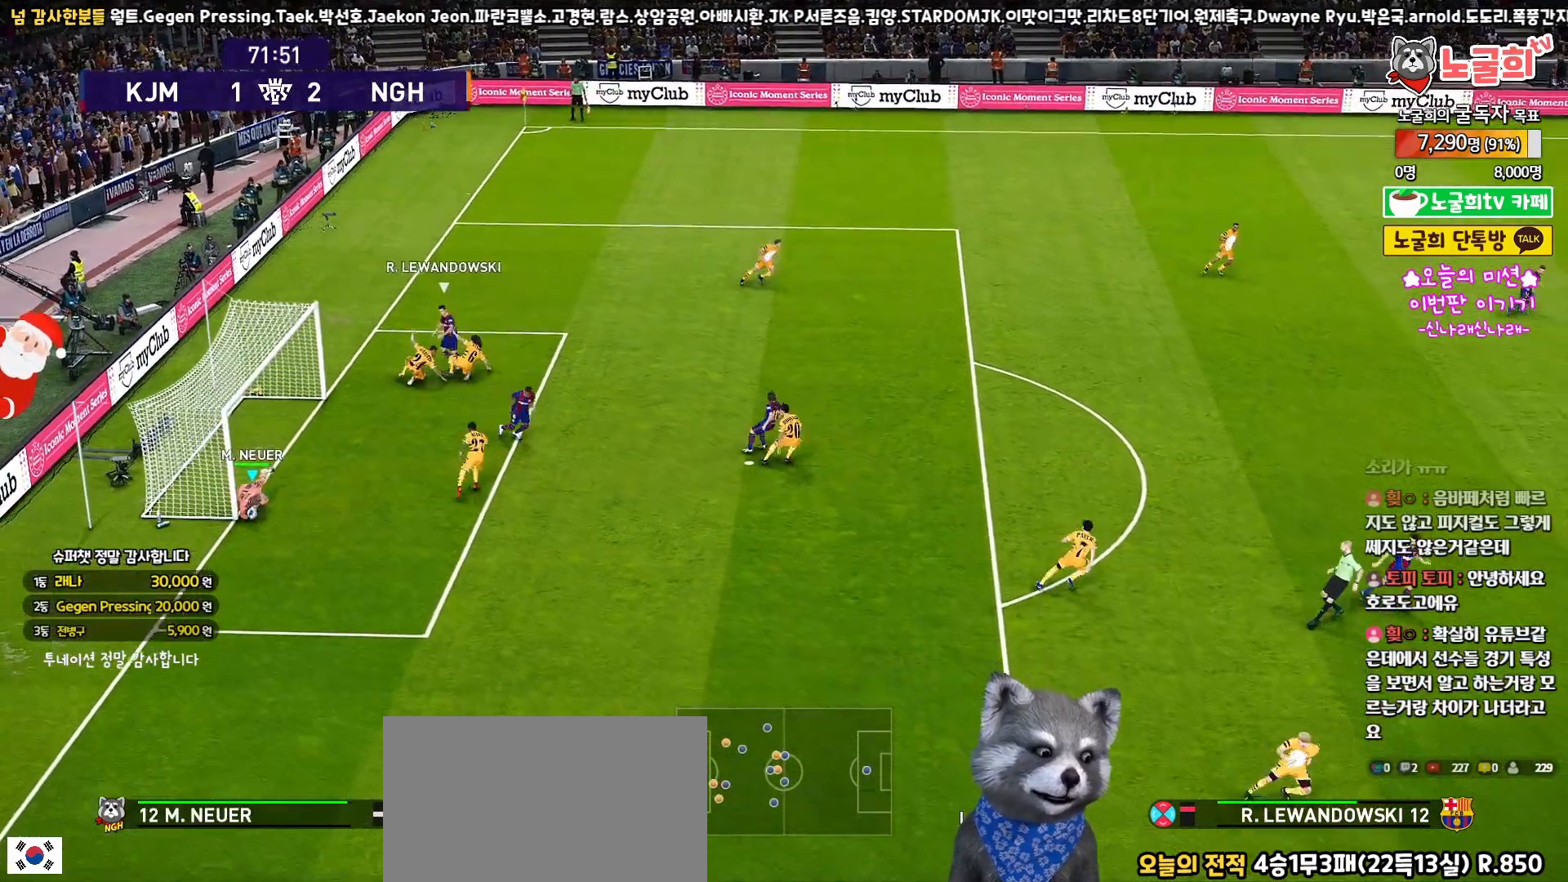
{"buttons": [], "left_stick": "up-right", "right_stick": "center", "events": [[17, "left_stick", "right"], [250, "left_stick", "up-right"]]}
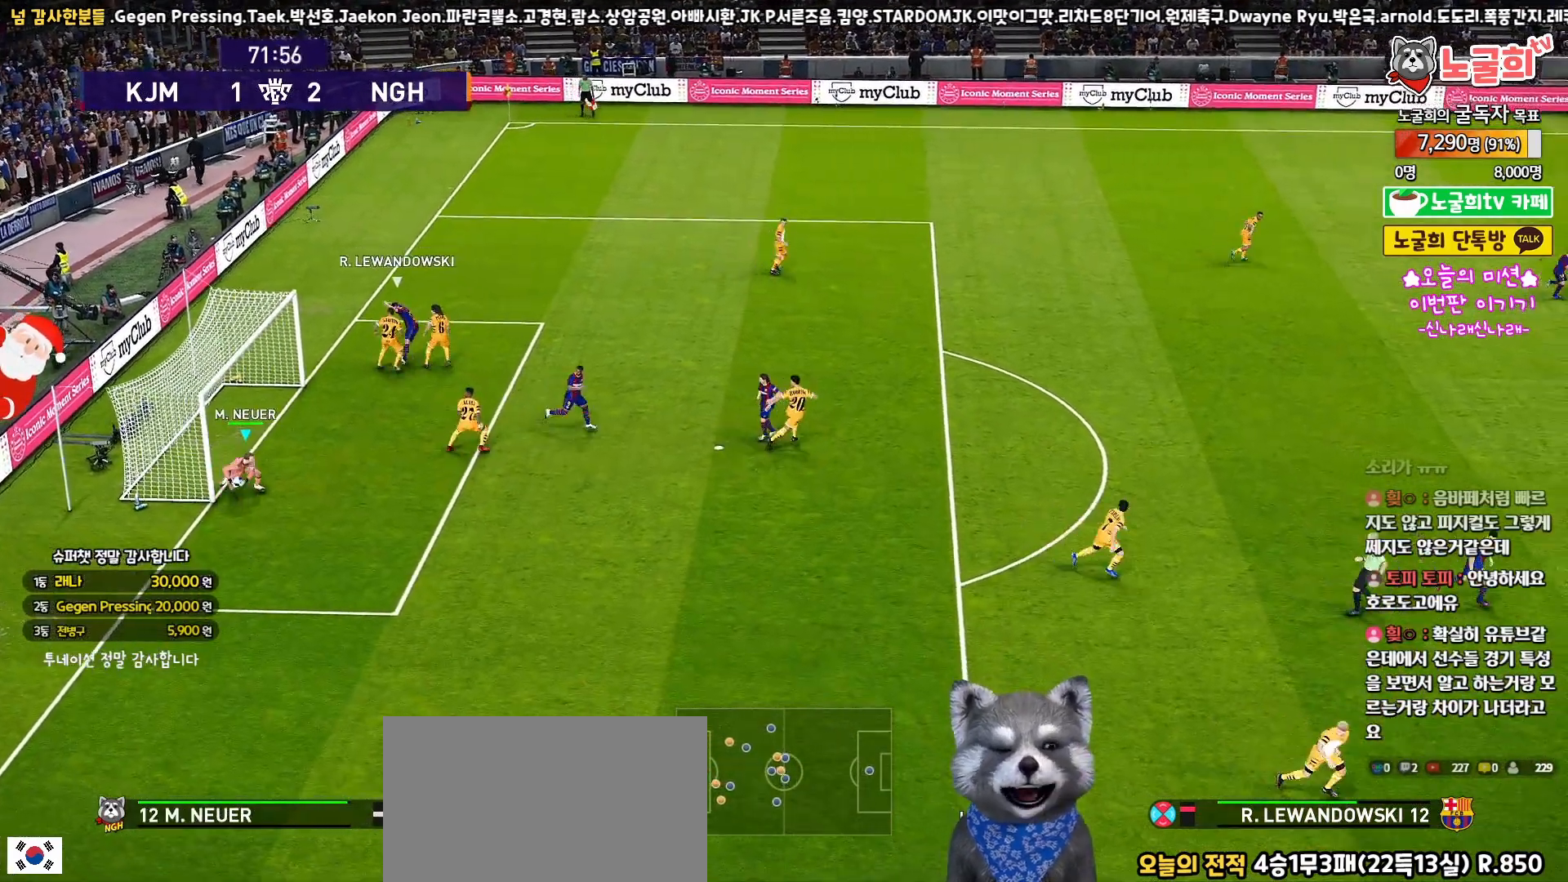
{"buttons": [], "left_stick": "up-right", "right_stick": "center", "events": []}
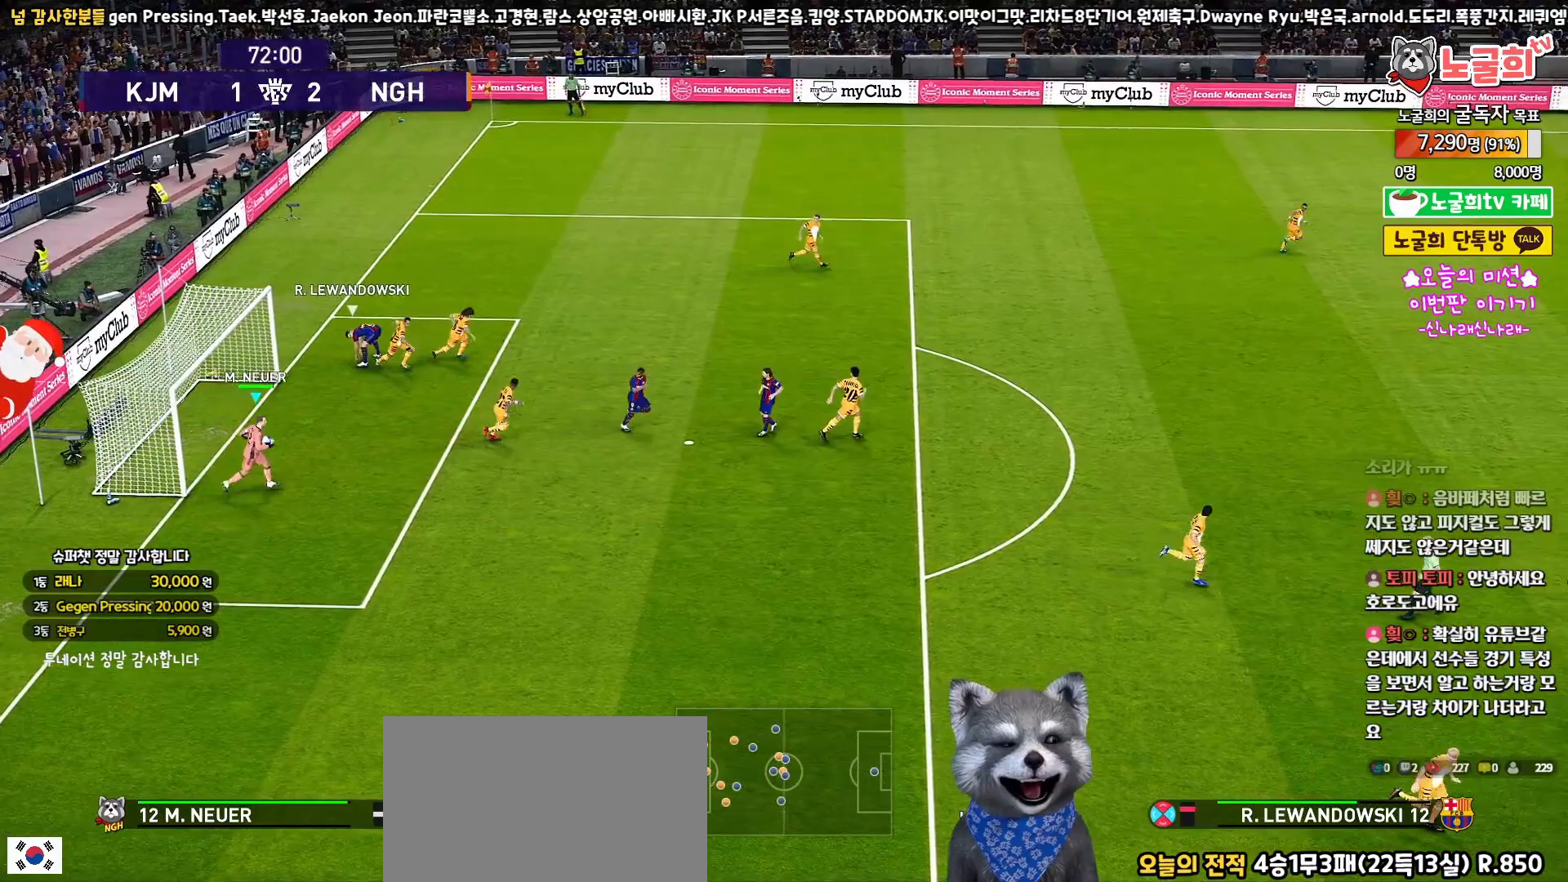
{"buttons": [], "left_stick": "up-right", "right_stick": "center", "events": []}
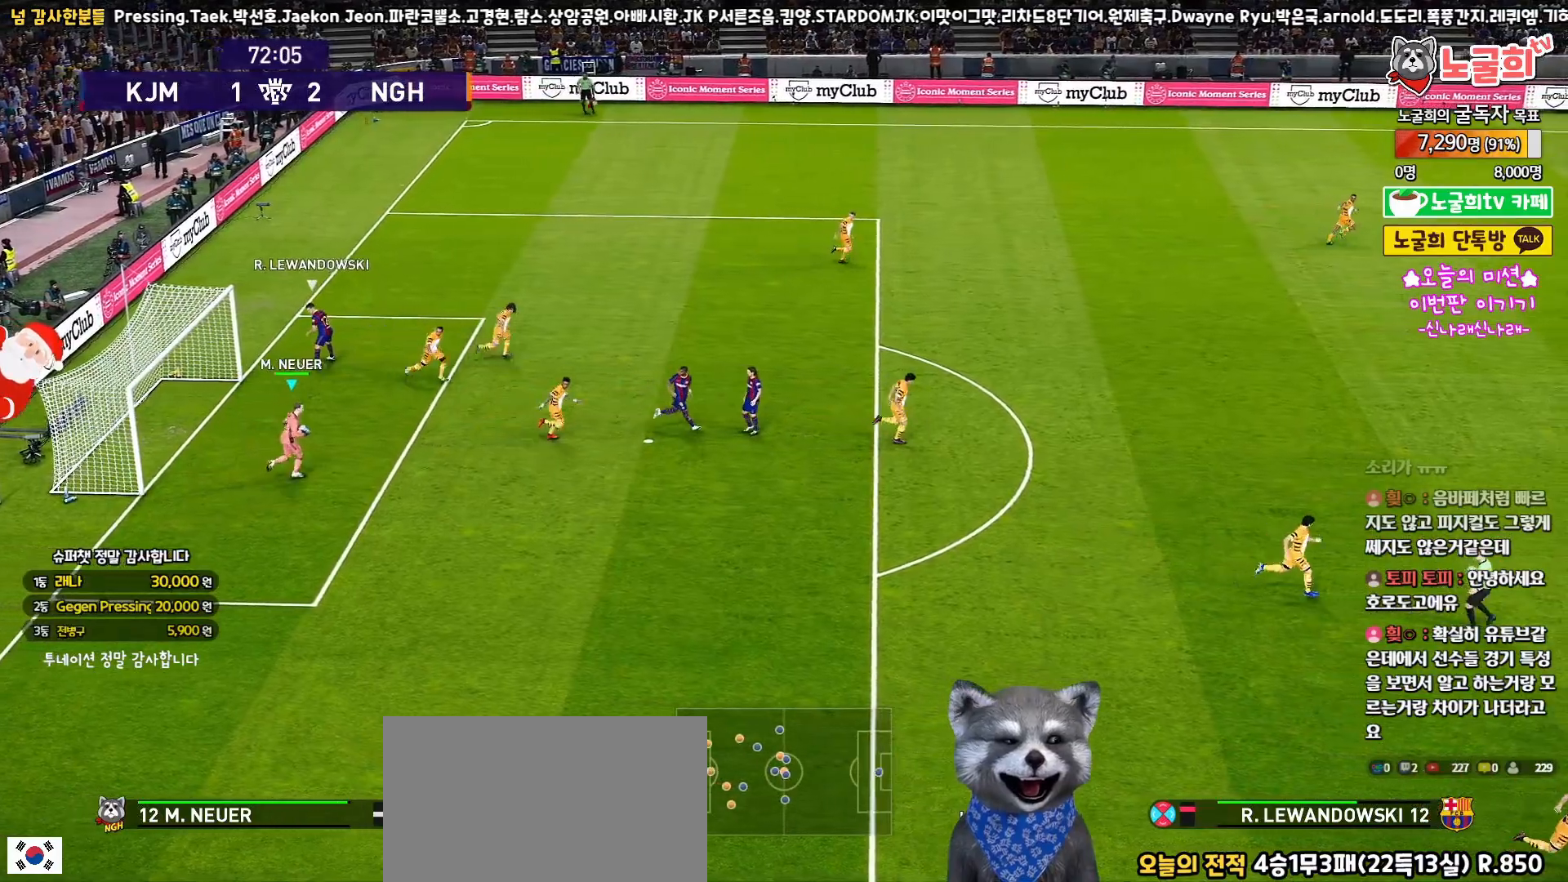
{"buttons": [], "left_stick": "up-right", "right_stick": "center", "events": []}
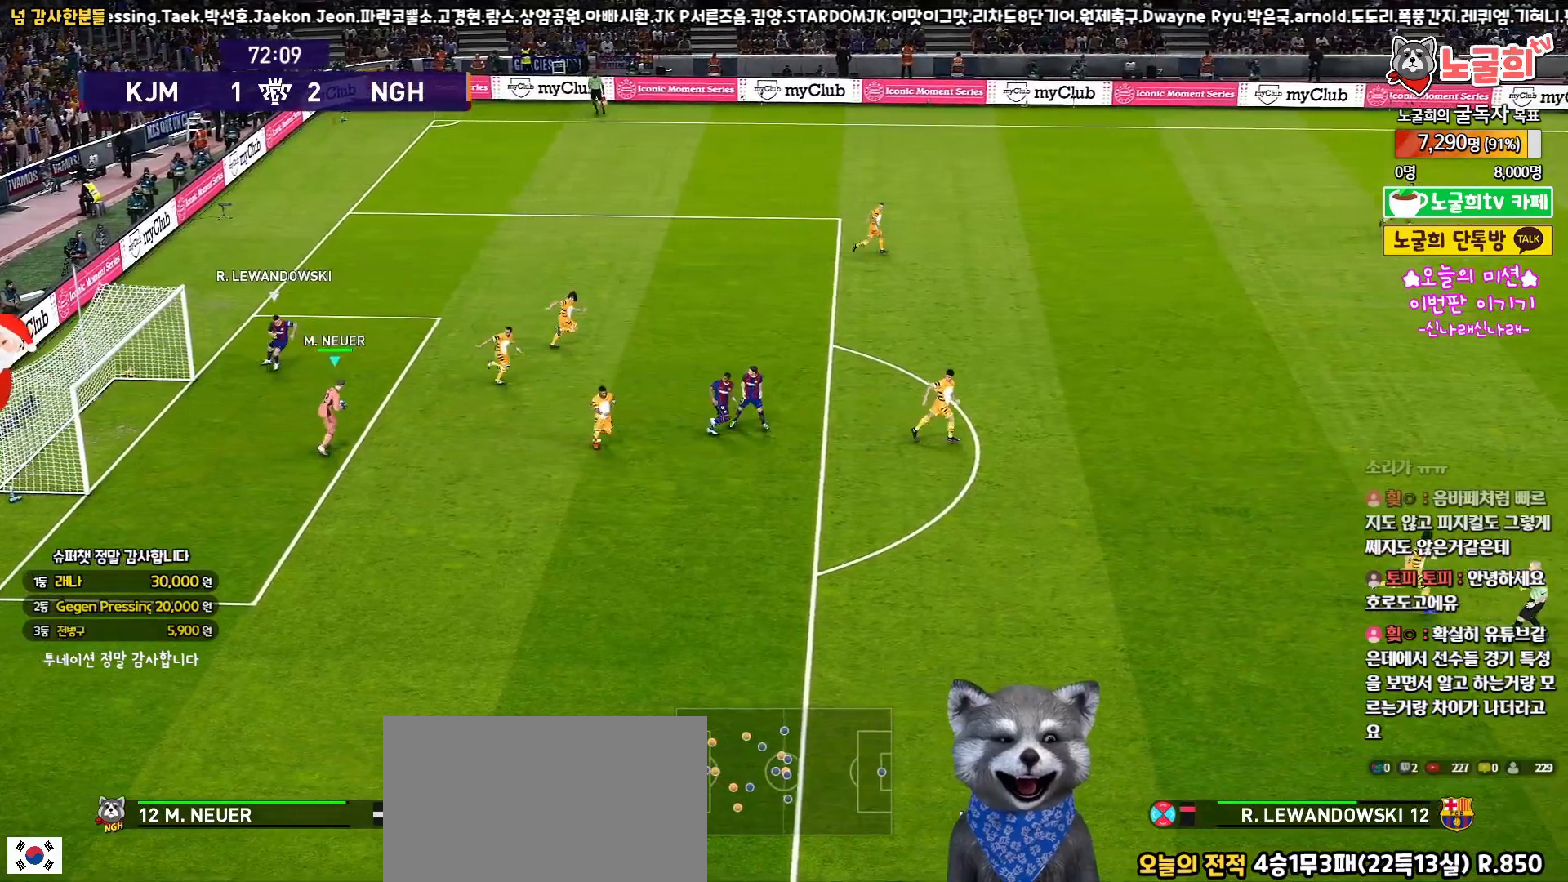
{"buttons": ["L3"], "left_stick": "up-right", "right_stick": "center", "events": [[500, "L3", "down"]]}
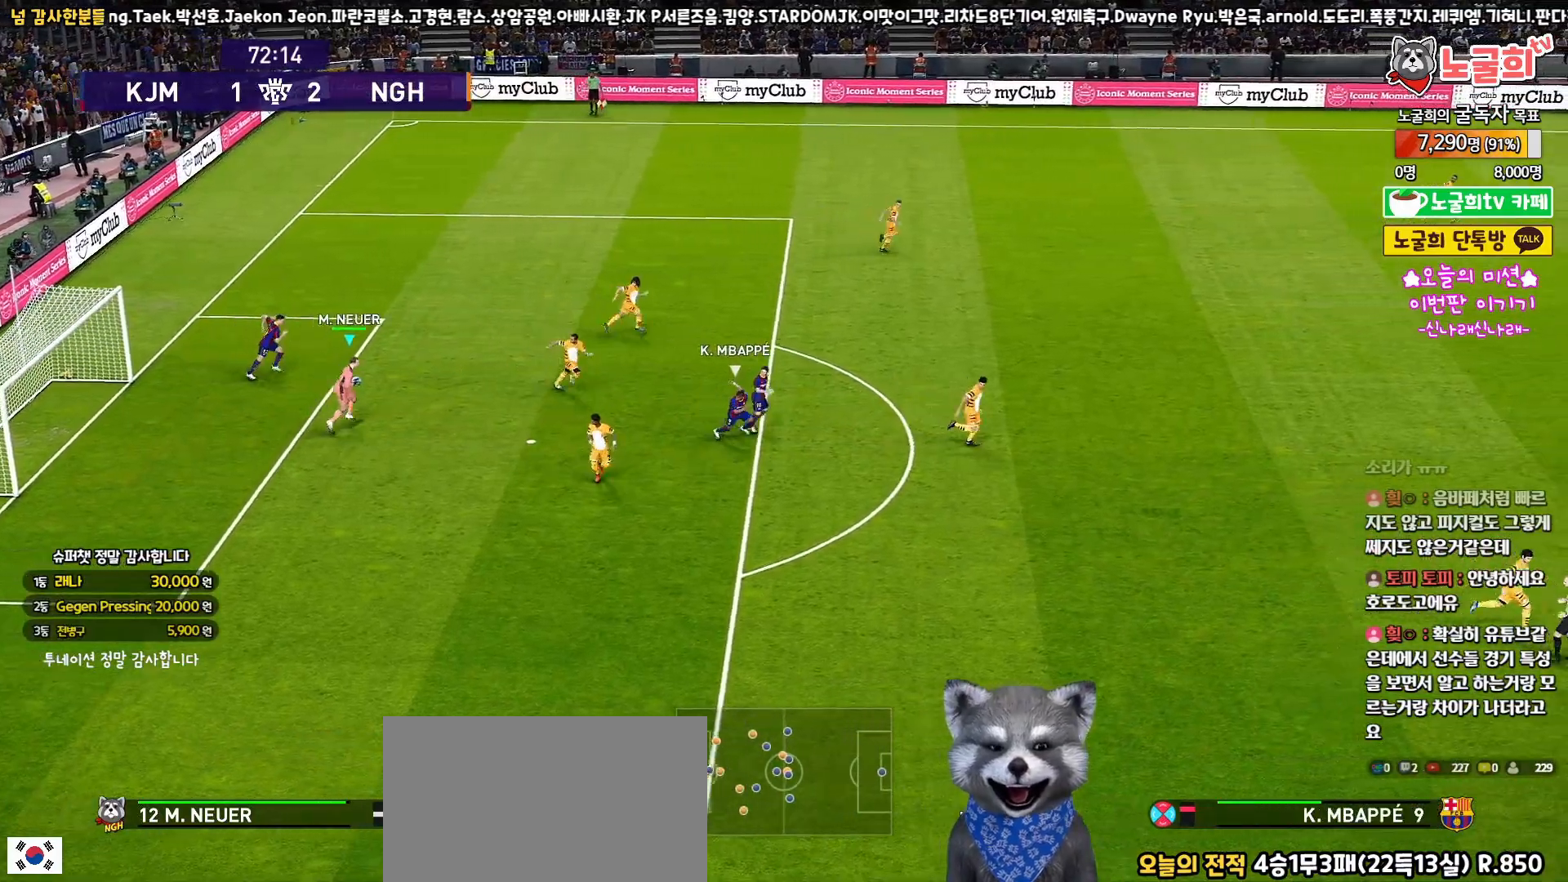
{"buttons": ["L3"], "left_stick": "down-right", "right_stick": "center", "events": [[67, "CIRCLE", "down"], [67, "left_stick", "down-right"], [383, "CIRCLE", "up"]]}
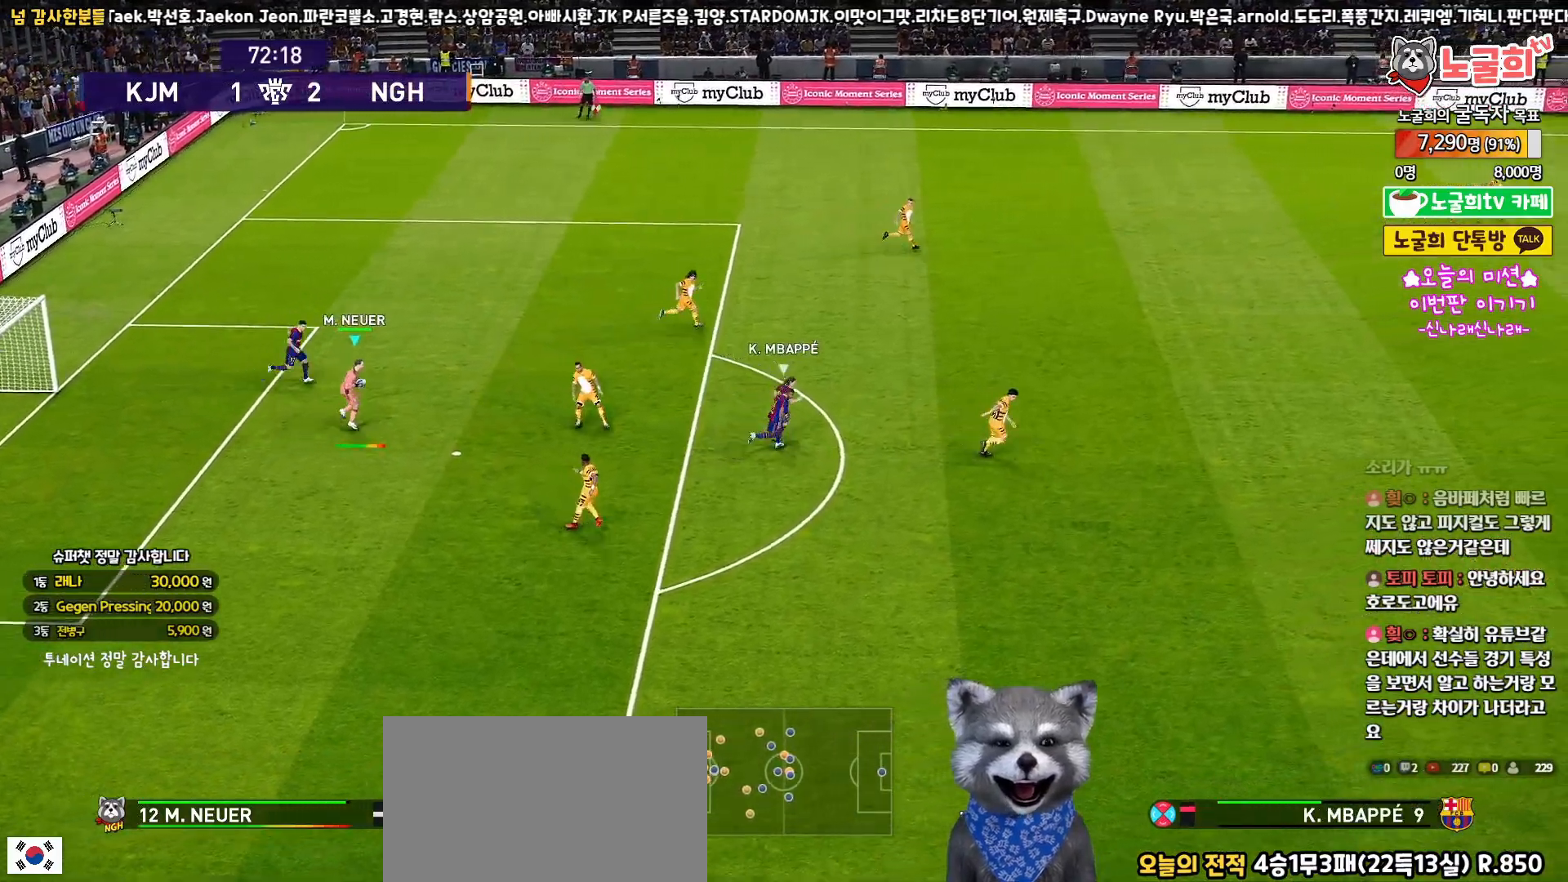
{"buttons": ["L3"], "left_stick": "down-right", "right_stick": "center", "events": []}
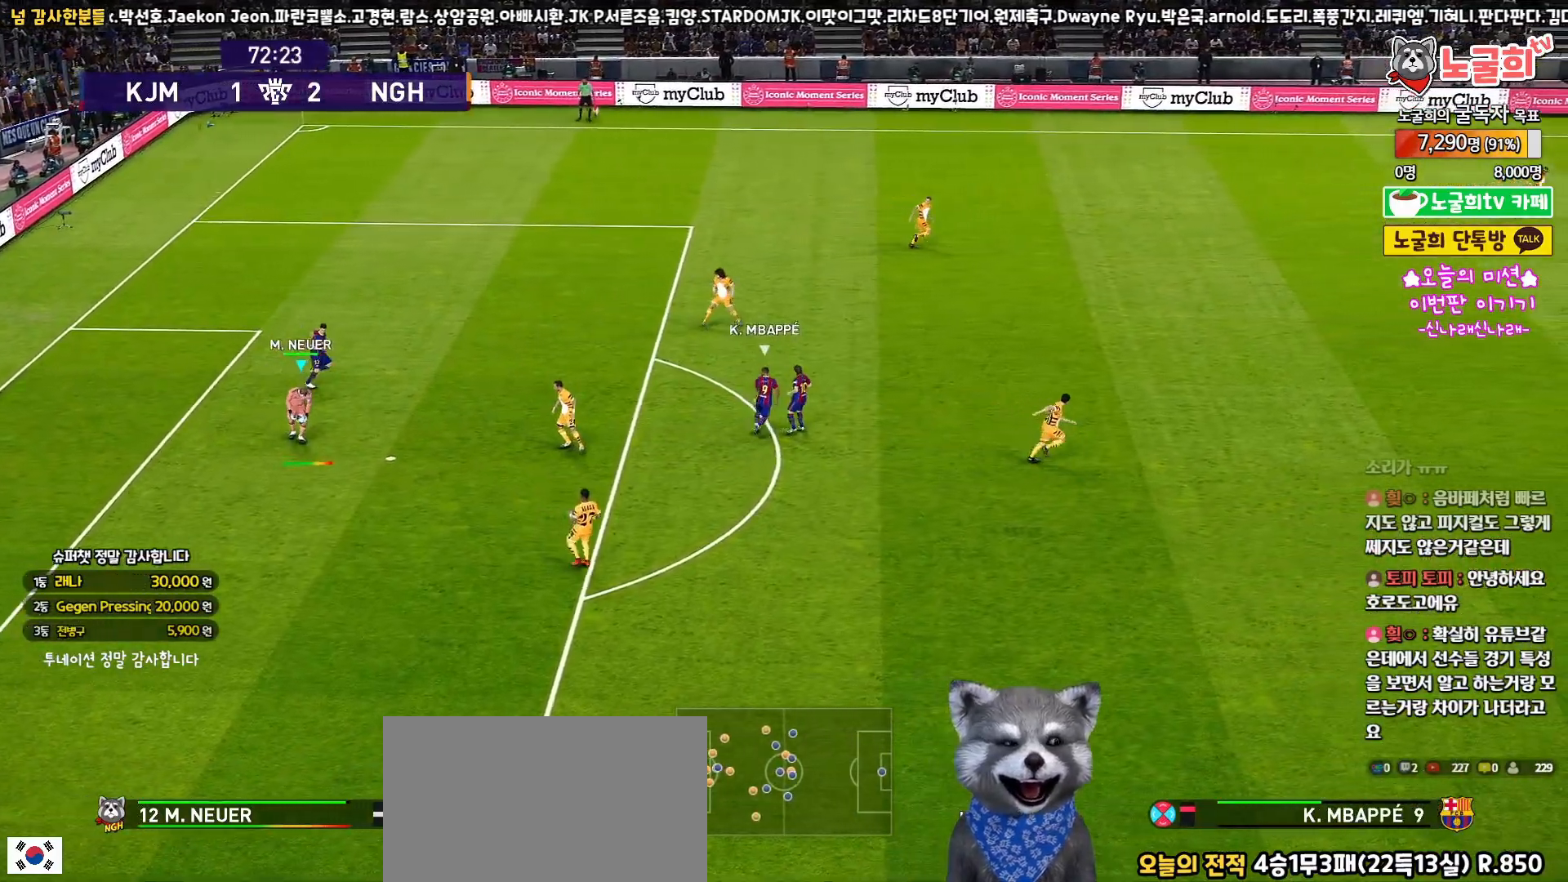
{"buttons": ["L3"], "left_stick": "down-right", "right_stick": "center", "events": []}
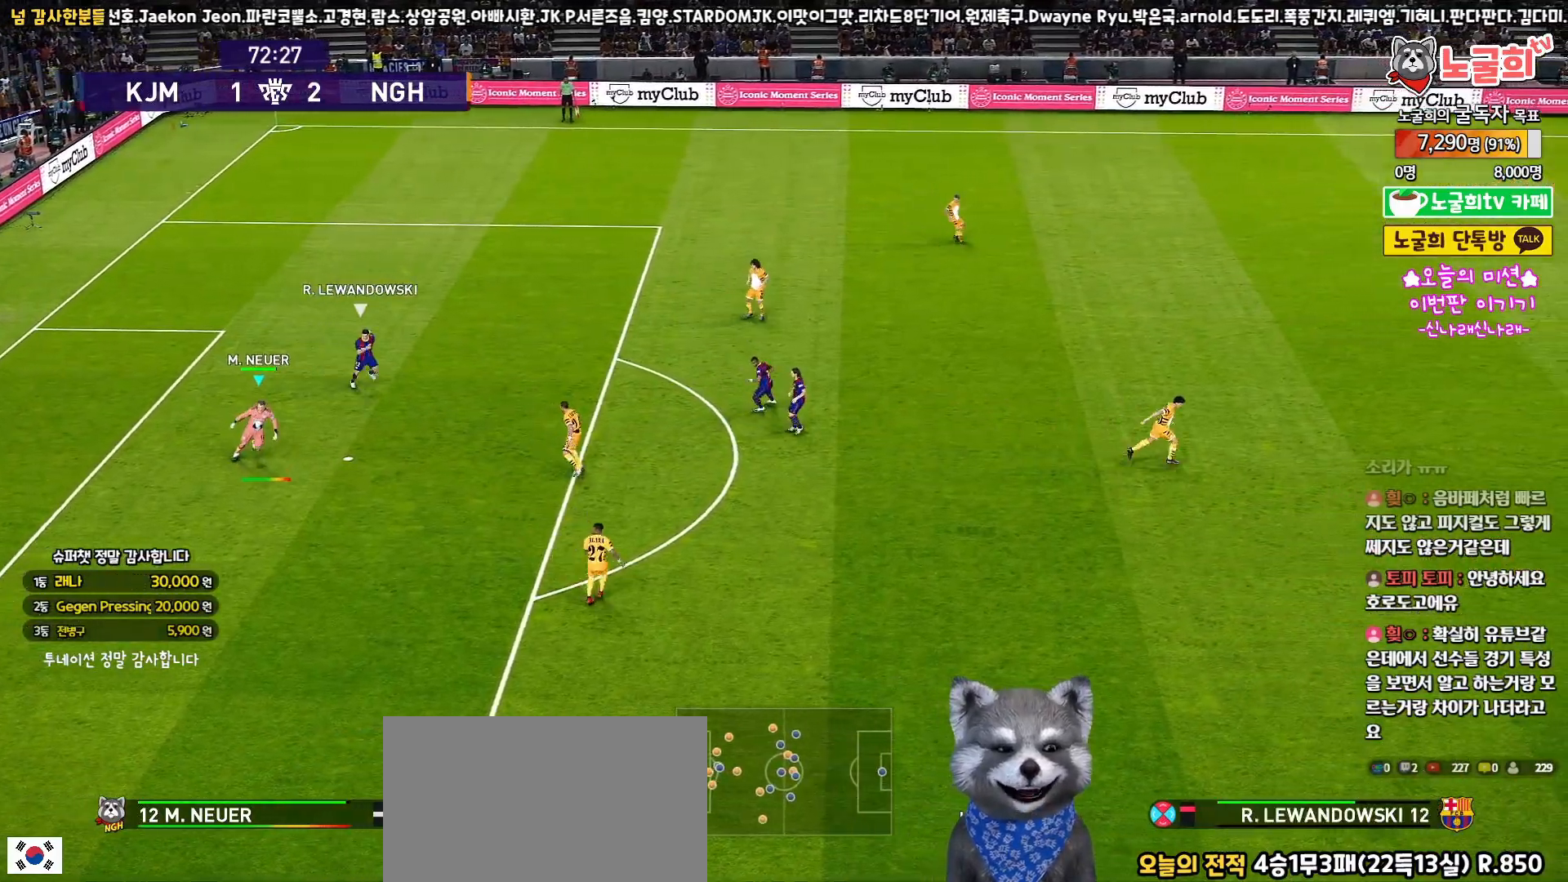
{"buttons": [], "left_stick": "down-right", "right_stick": "center", "events": [[300, "L3", "up"]]}
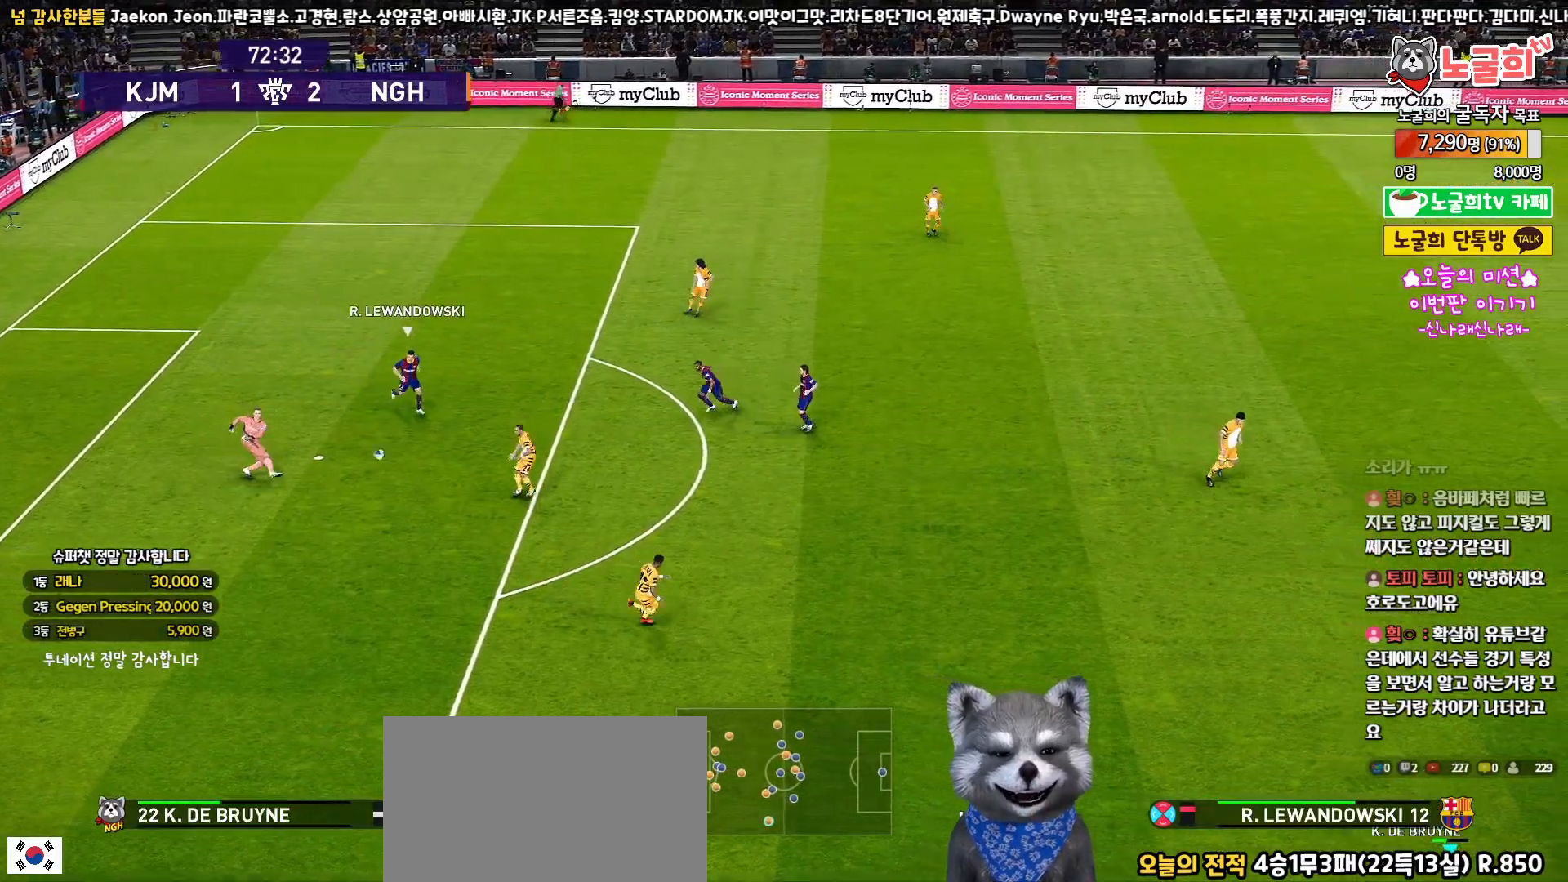
{"buttons": [], "left_stick": "center", "right_stick": "center", "events": [[133, "left_stick", "center"]]}
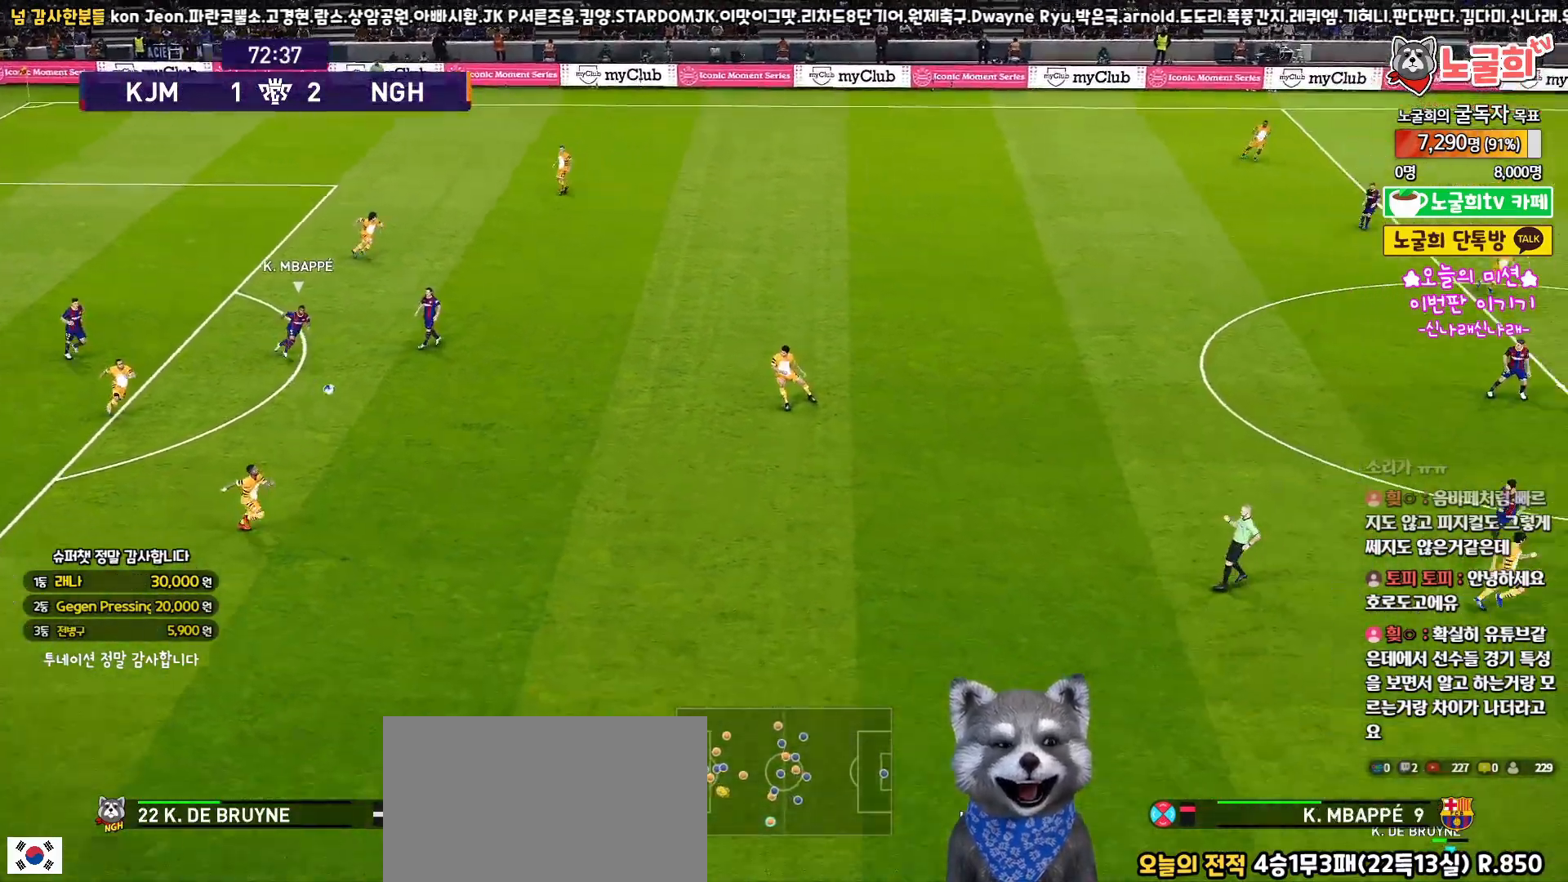
{"buttons": [], "left_stick": "right", "right_stick": "center", "events": [[417, "left_stick", "right"]]}
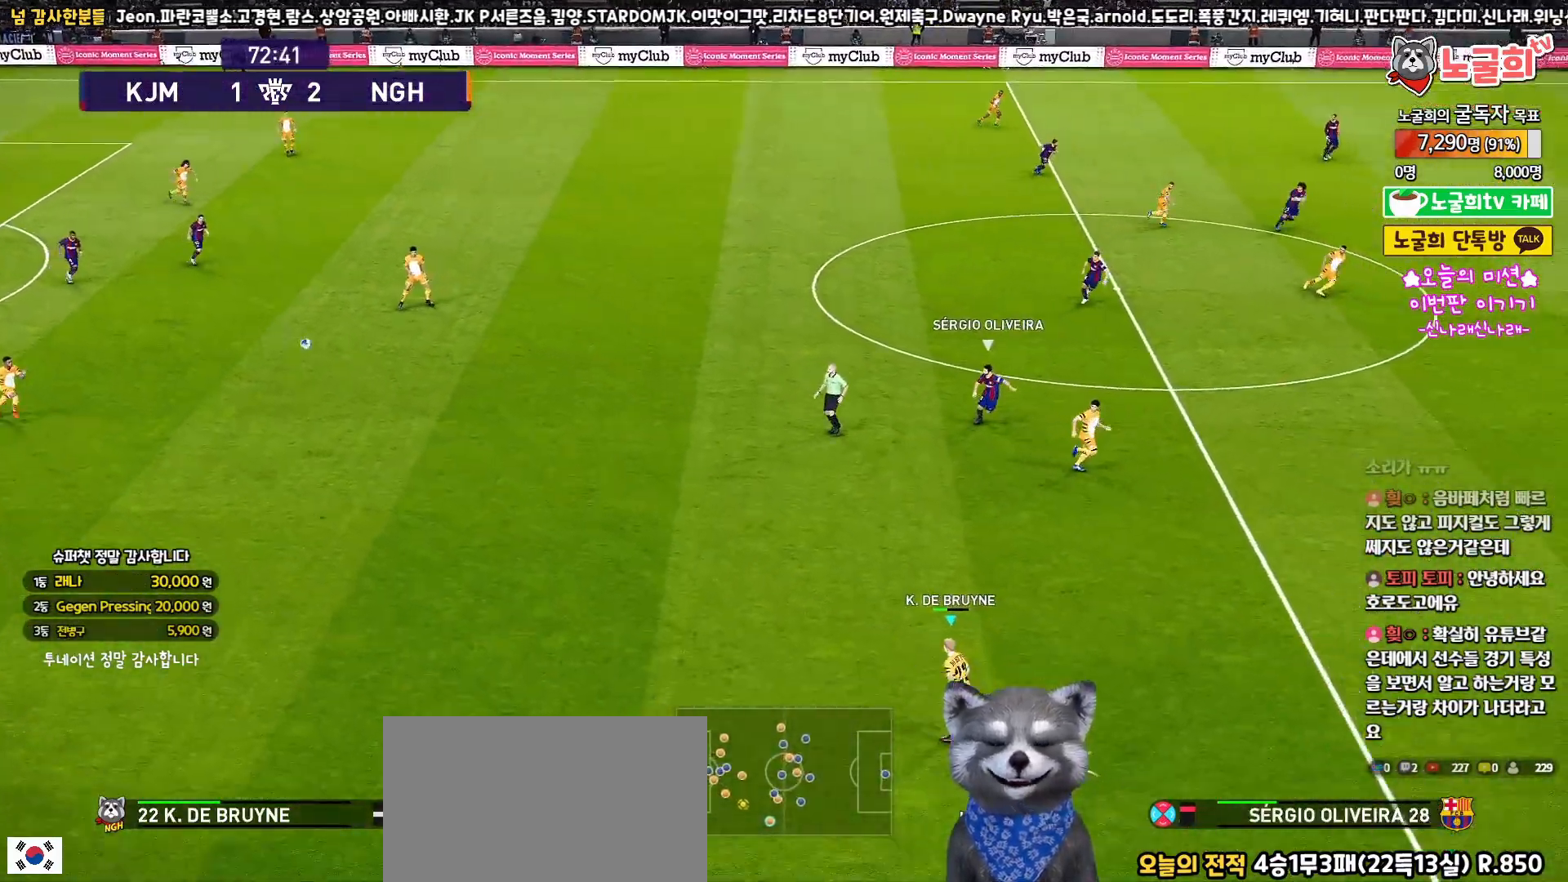
{"buttons": [], "left_stick": "right", "right_stick": "center", "events": []}
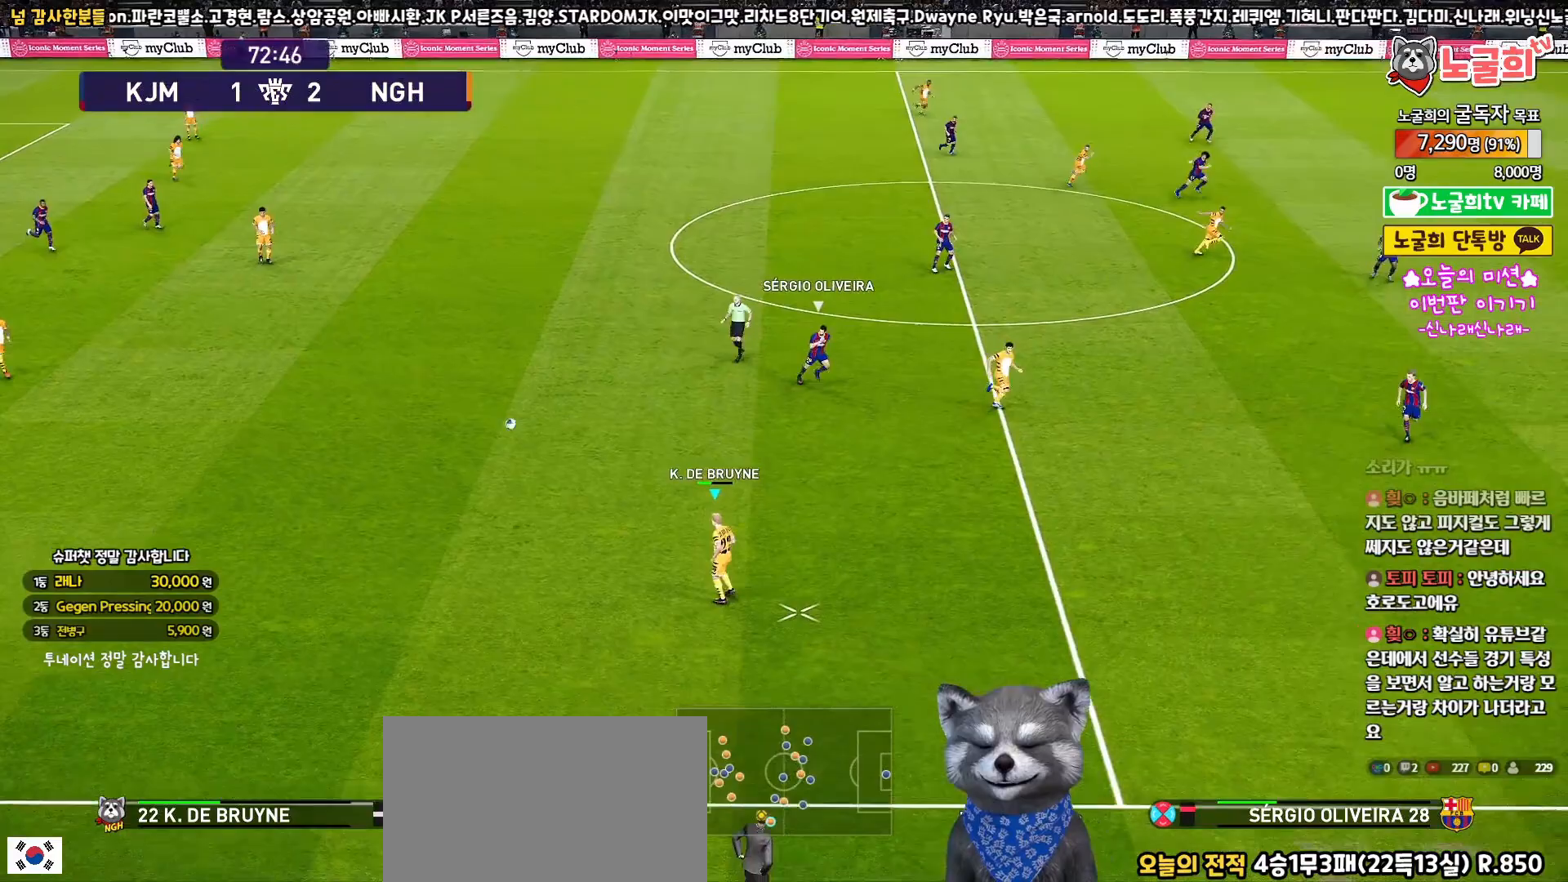
{"buttons": [], "left_stick": "right", "right_stick": "center", "events": []}
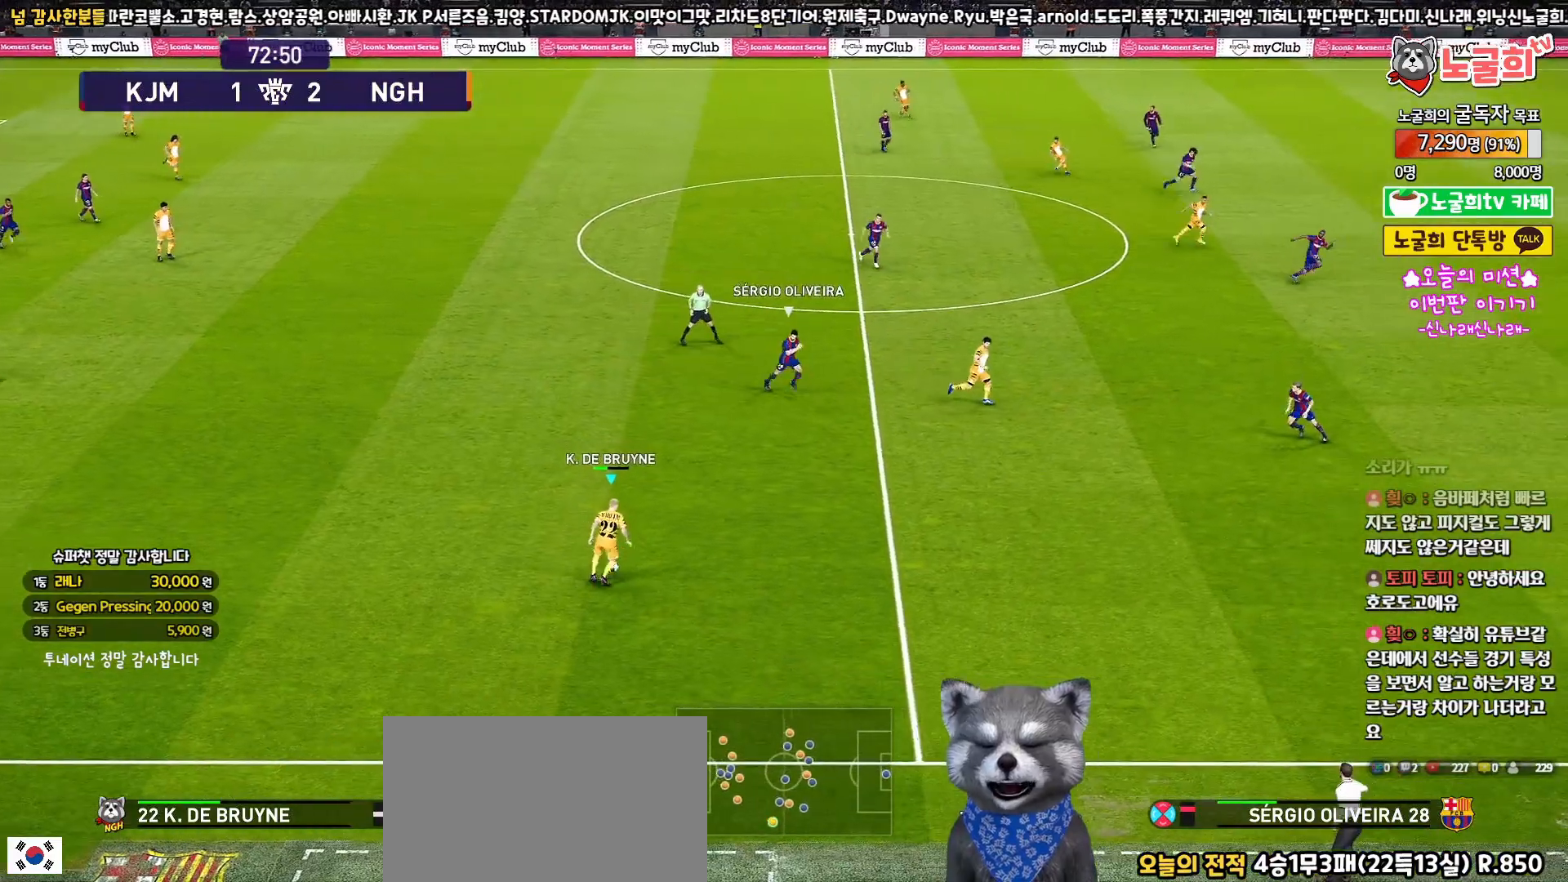
{"buttons": [], "left_stick": "right", "right_stick": "center", "events": []}
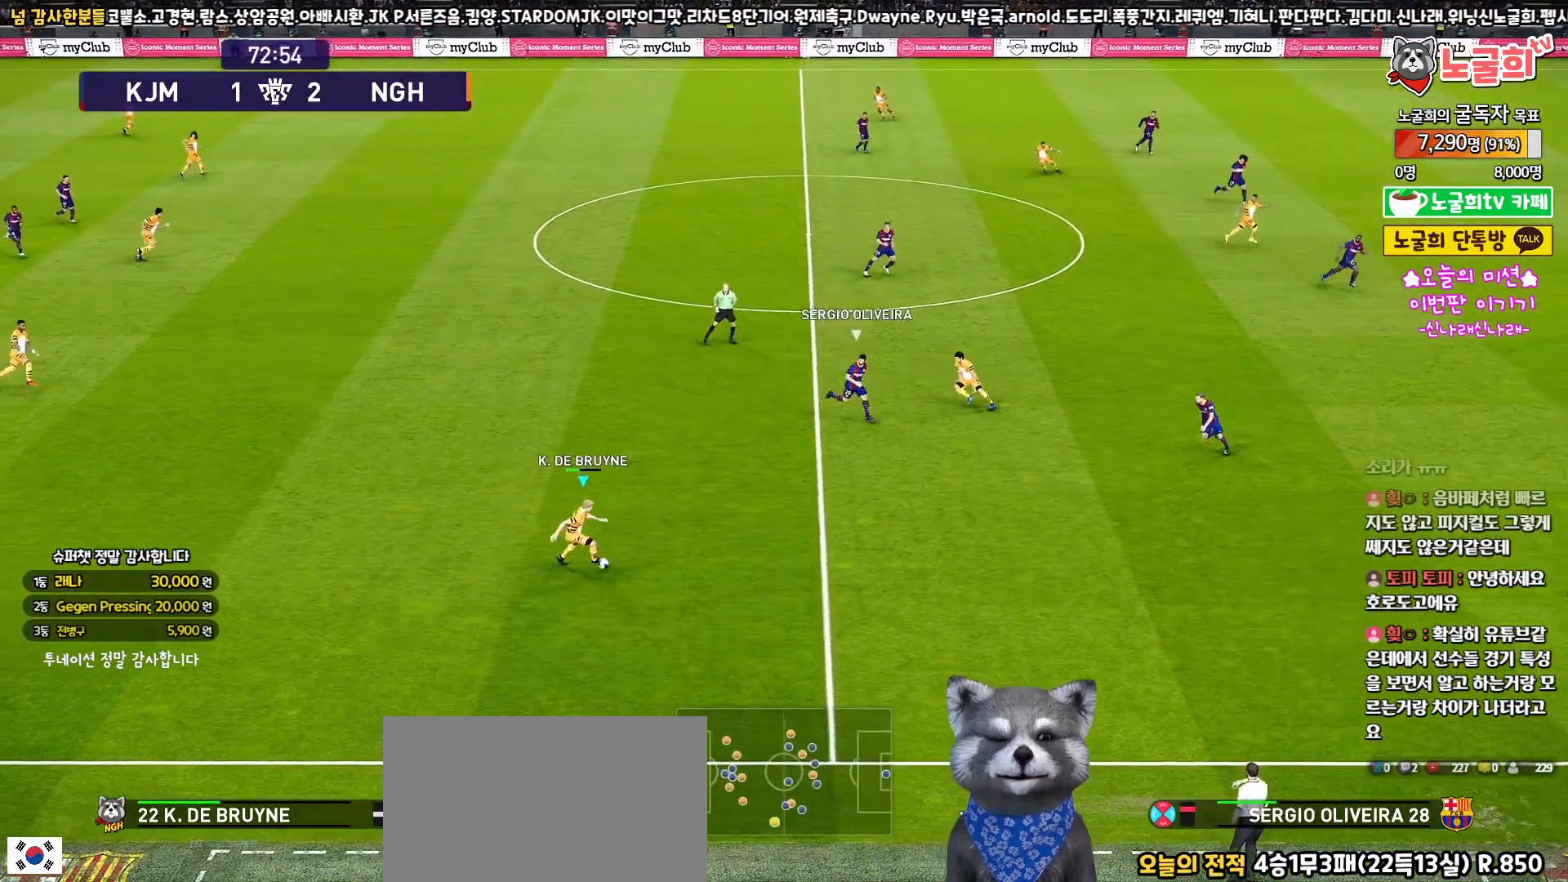
{"buttons": ["L3"], "left_stick": "up", "right_stick": "center", "events": [[83, "left_stick", "up-right"], [183, "left_stick", "up"], [483, "L3", "down"]]}
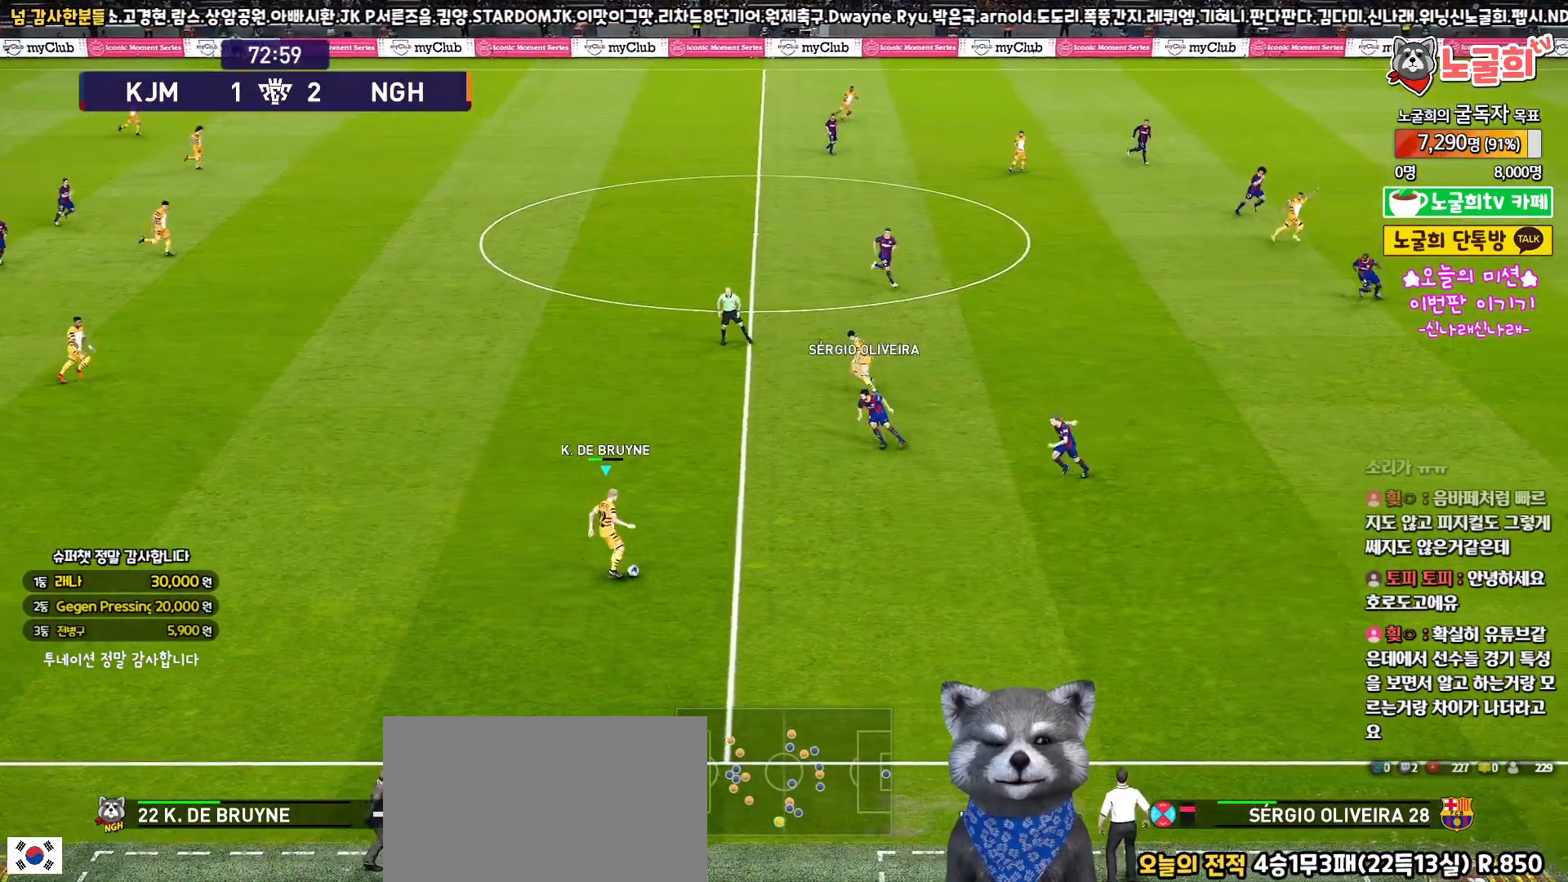
{"buttons": ["L3"], "left_stick": "up", "right_stick": "center", "events": [[33, "TRIANGLE", "down"], [200, "TRIANGLE", "up"]]}
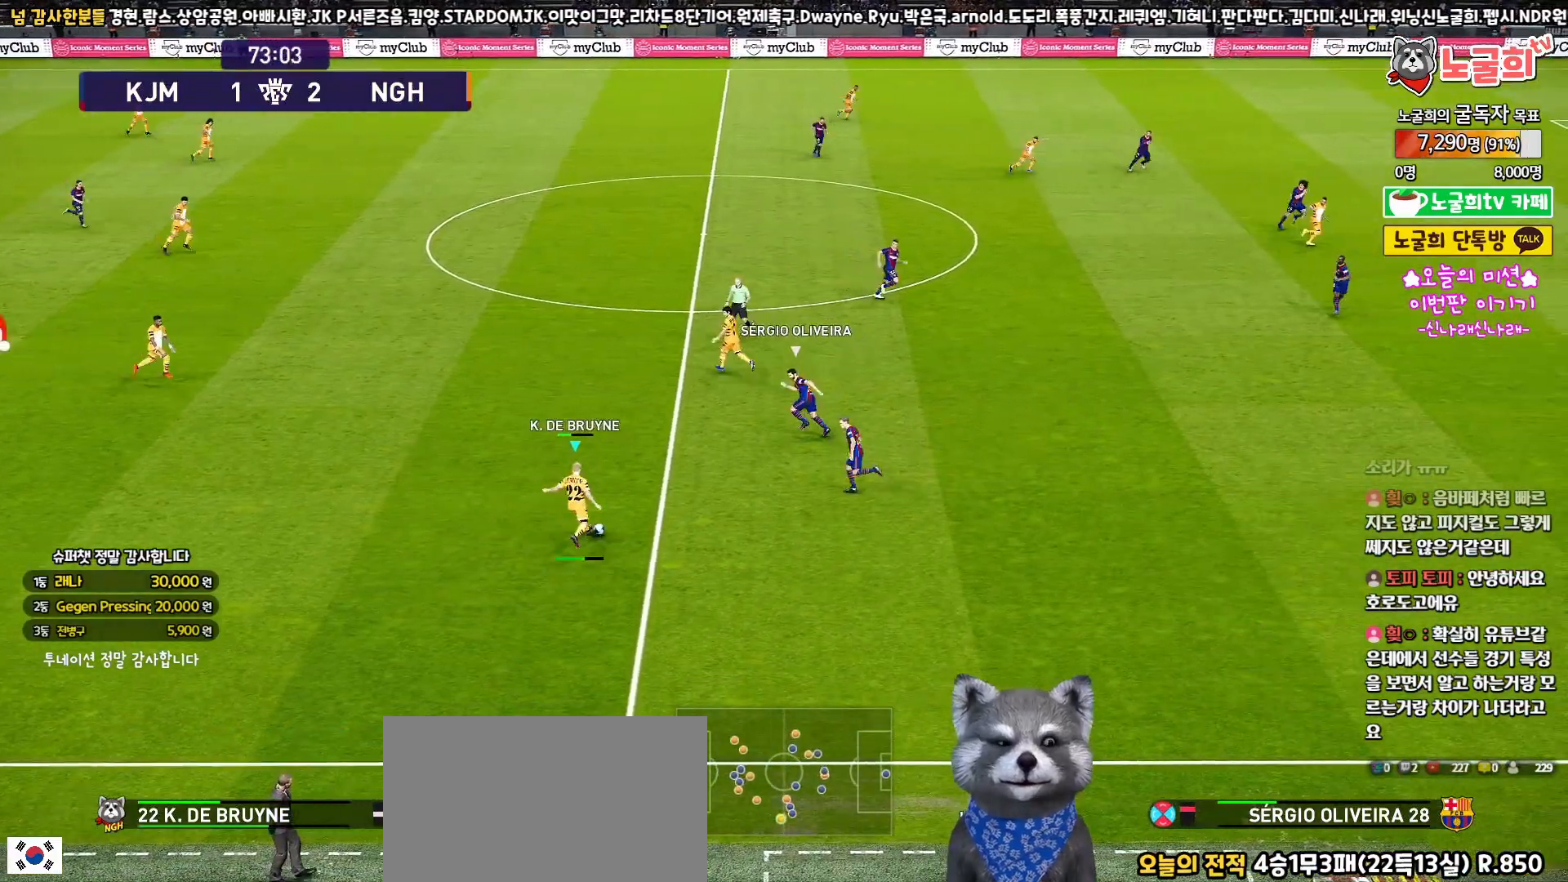
{"buttons": [], "left_stick": "right", "right_stick": "center", "events": [[17, "R2", "down"], [150, "L3", "up"], [217, "R2", "up"], [250, "left_stick", "center"], [400, "left_stick", "right"]]}
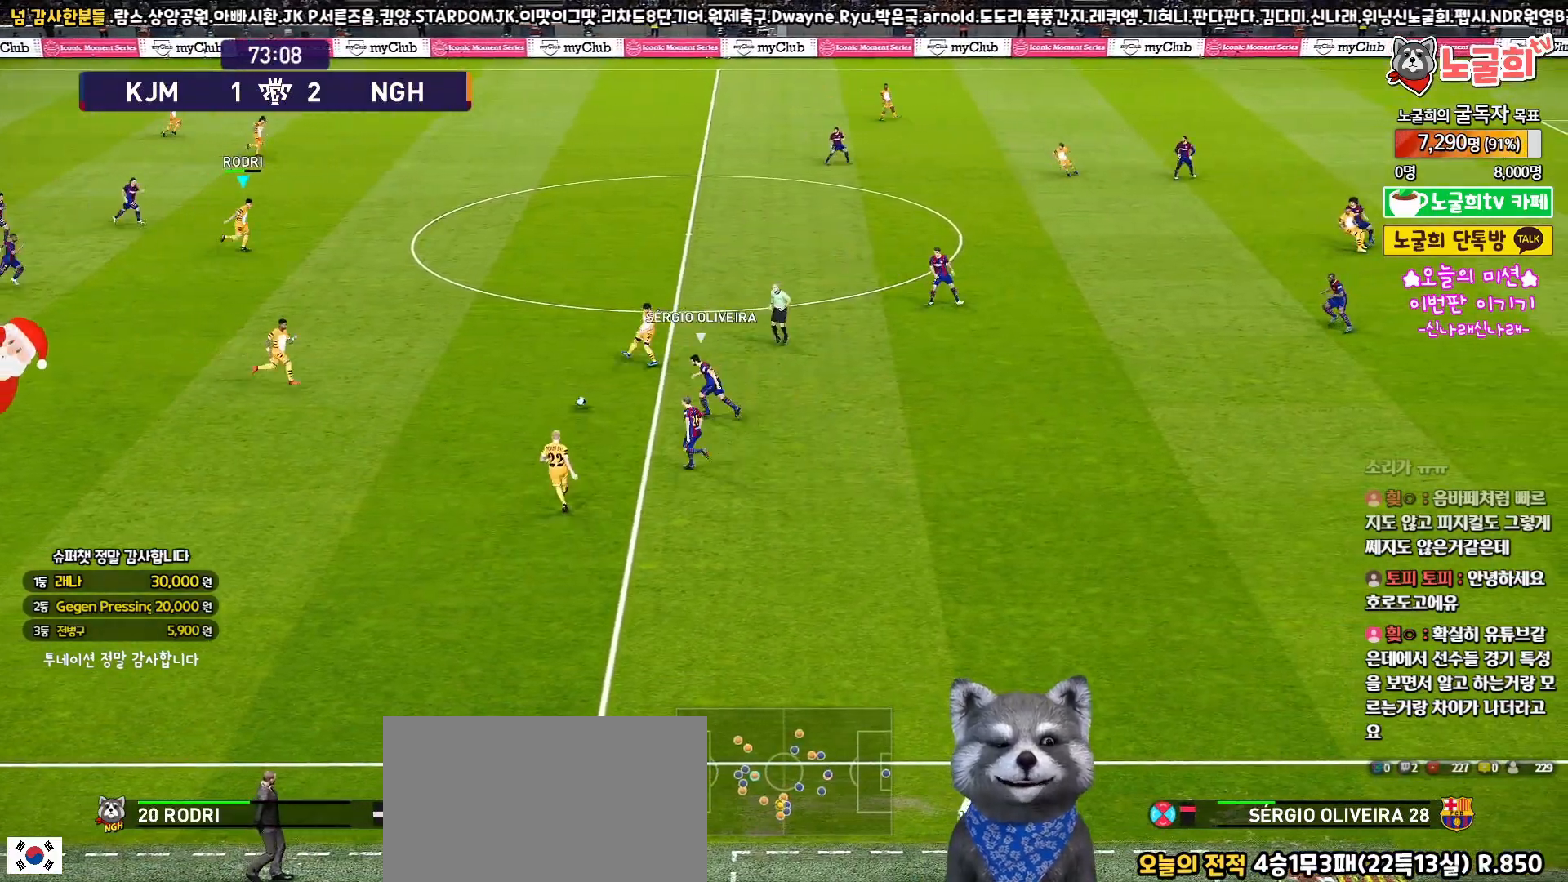
{"buttons": [], "left_stick": "right", "right_stick": "center", "events": []}
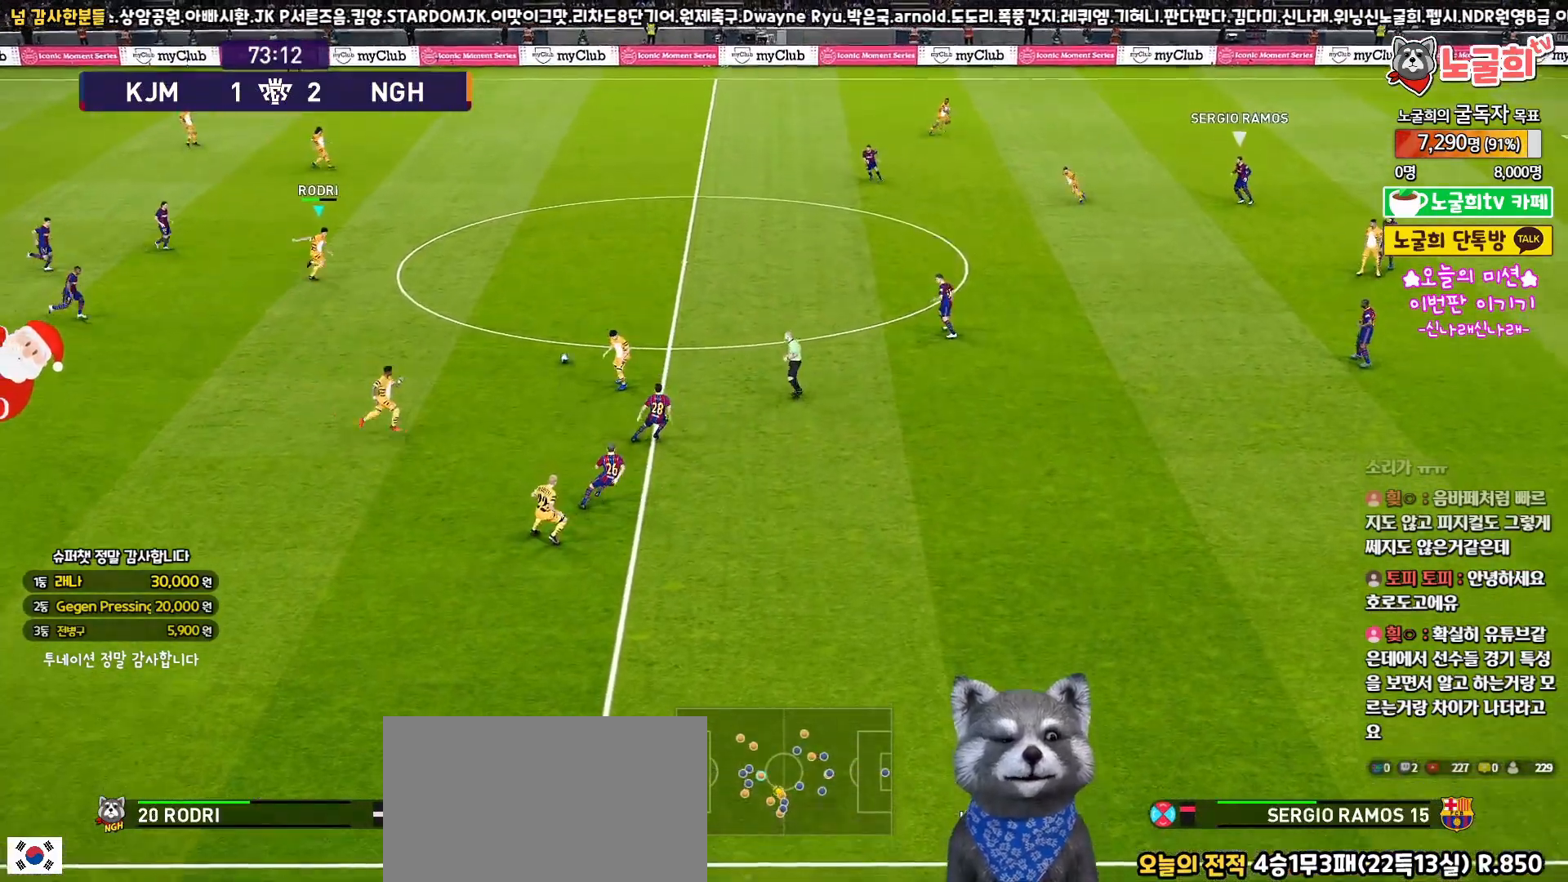
{"buttons": [], "left_stick": "right", "right_stick": "center", "events": []}
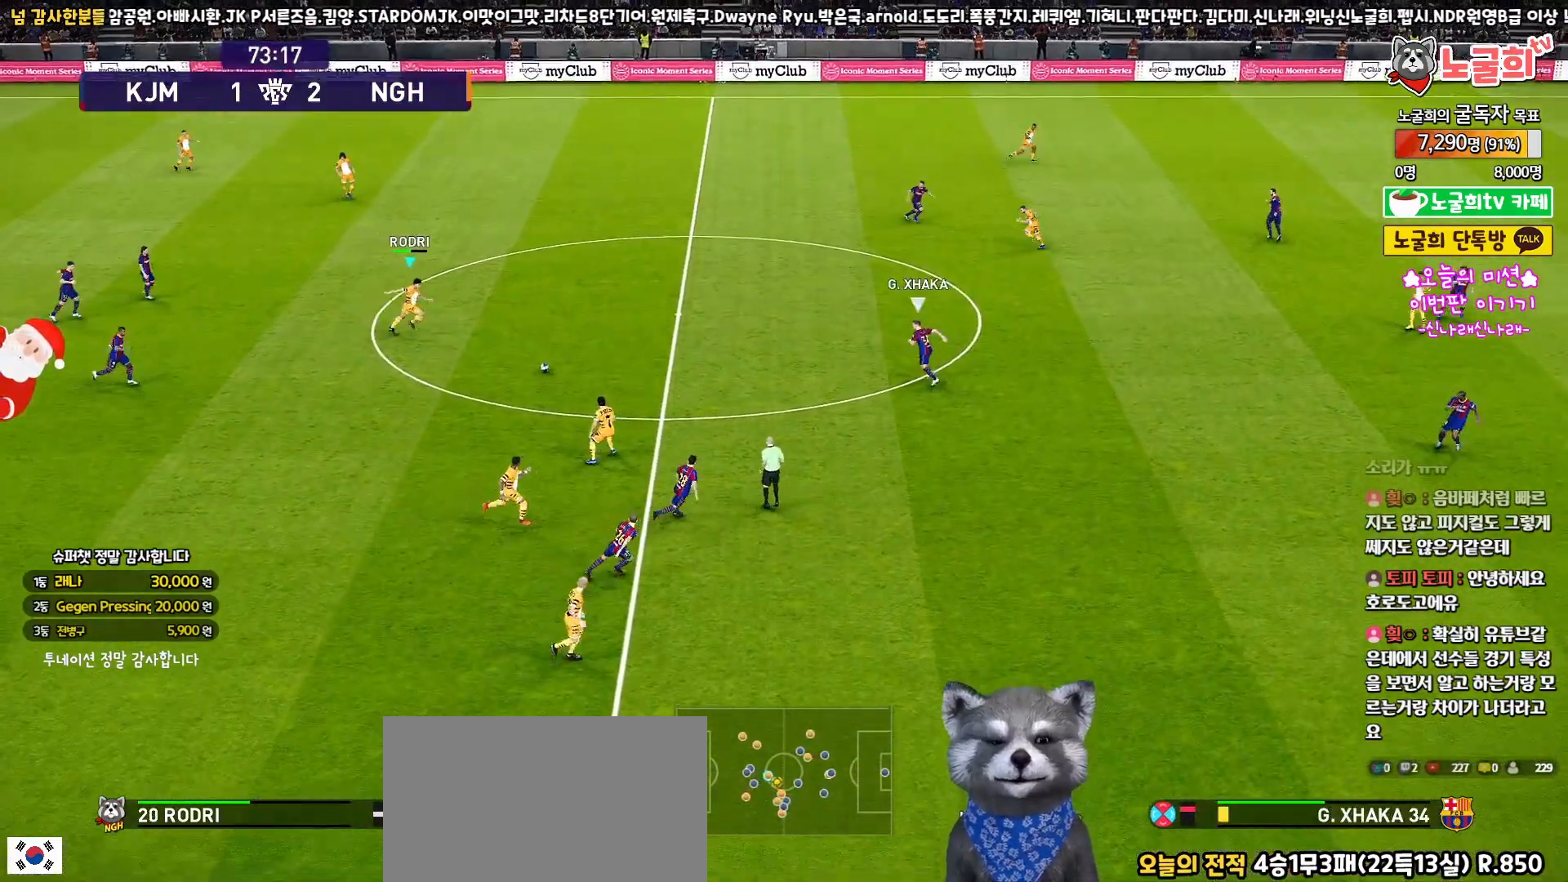
{"buttons": [], "left_stick": "right", "right_stick": "center", "events": []}
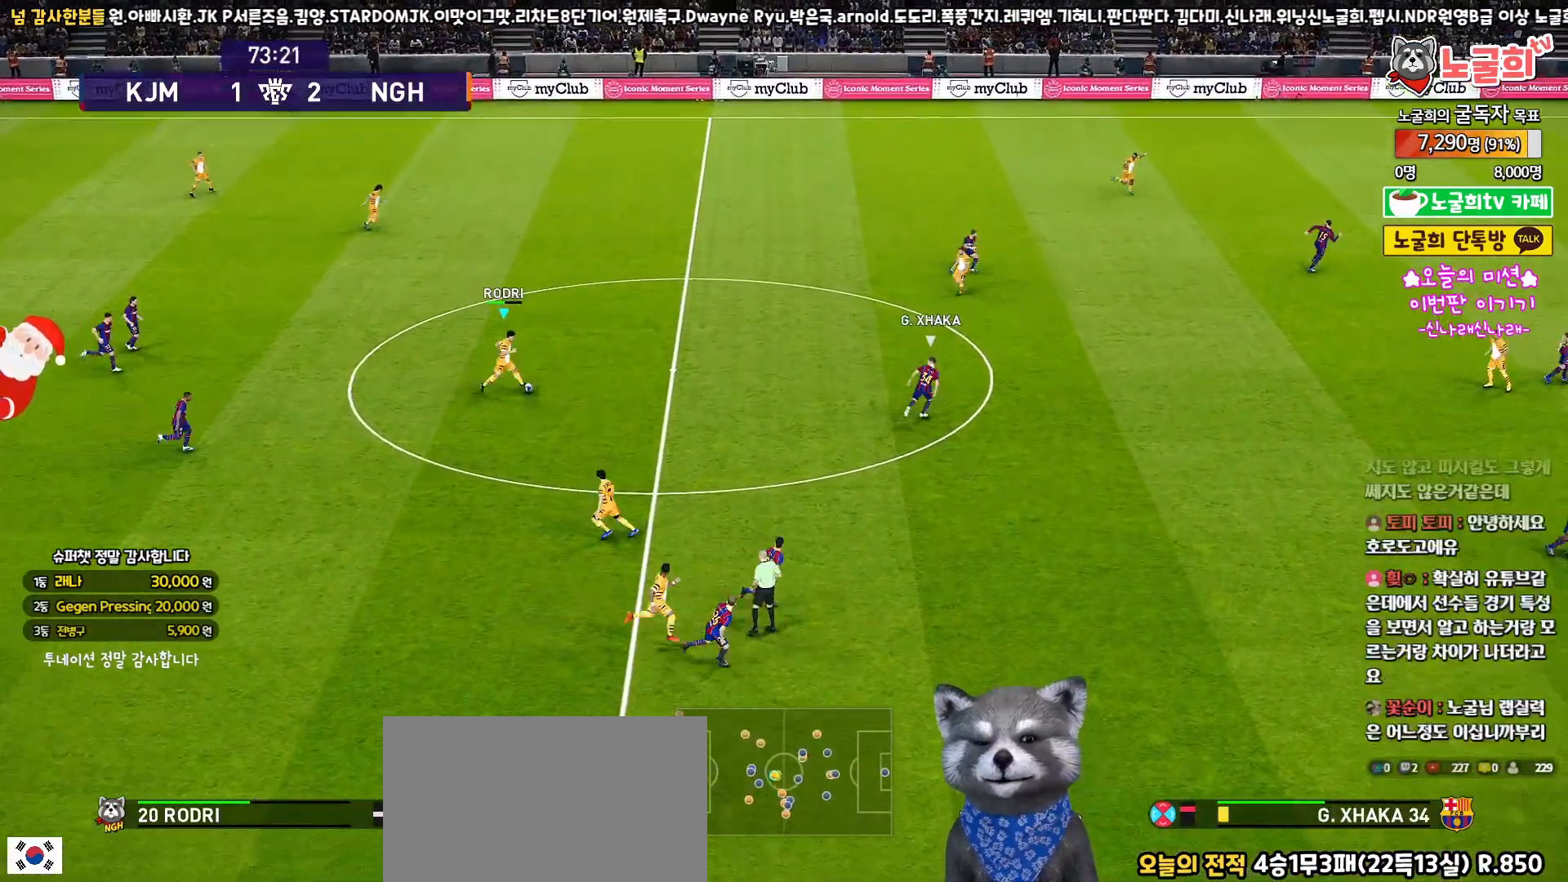
{"buttons": [], "left_stick": "right", "right_stick": "center", "events": []}